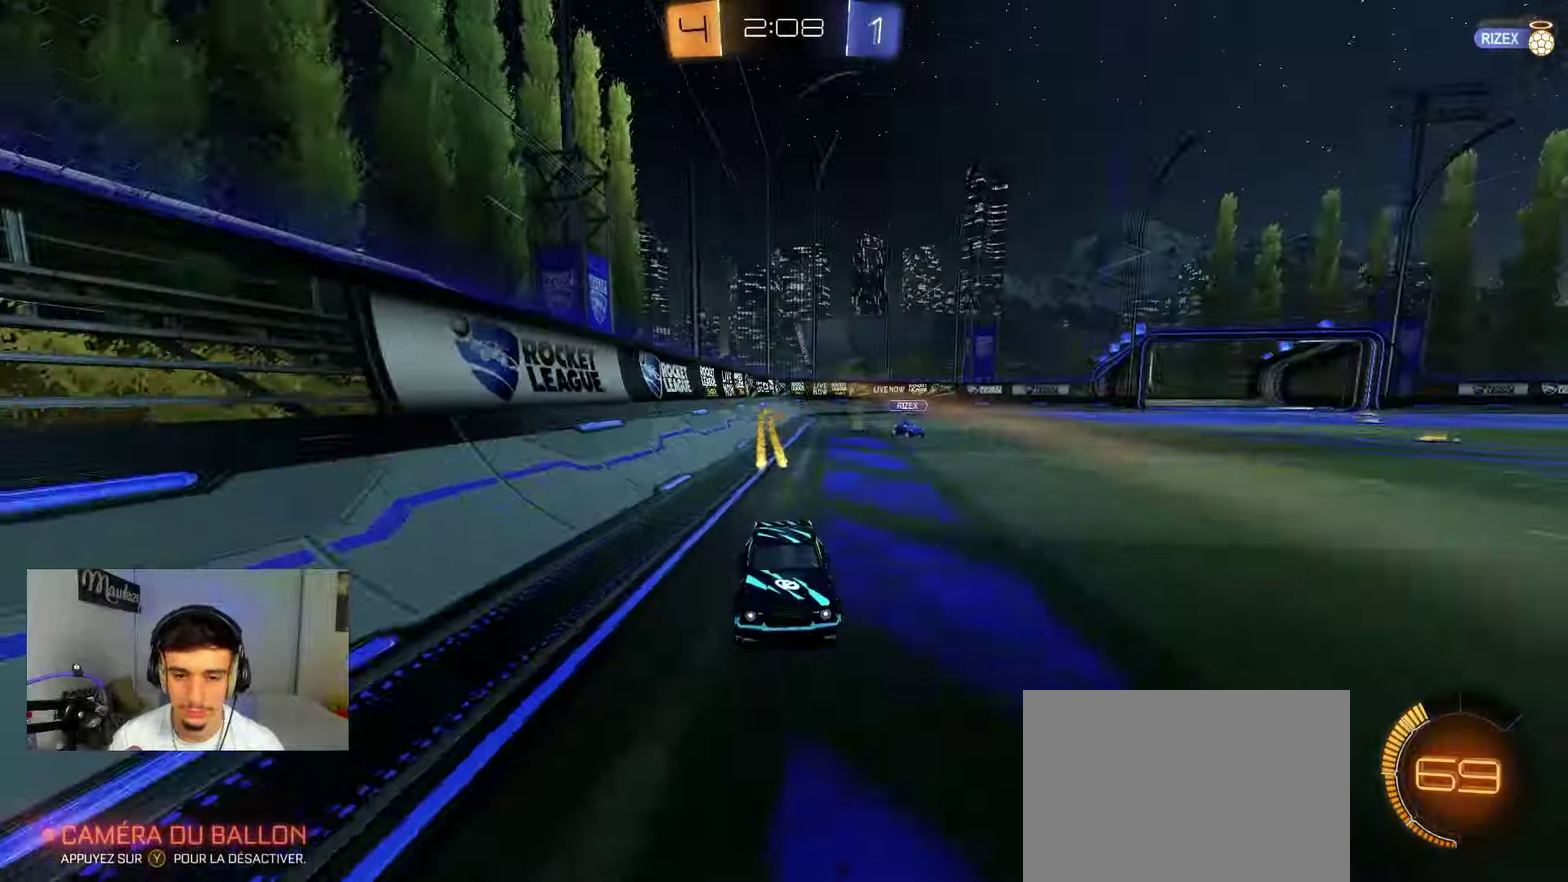
Gameplay with a controller (Xbox layout); each line is a JSON object with the inputs held at the frame after it (dt_ms = milliseconds from this image to that frame). "events" lists button and stick changes between this image and that frame as [ms after this image, input, new state], when the widget could be followed in between. Not read: L2 R2.
{"dt_ms": 800, "buttons": ["X"], "left_stick": "down-right", "right_stick": "center"}
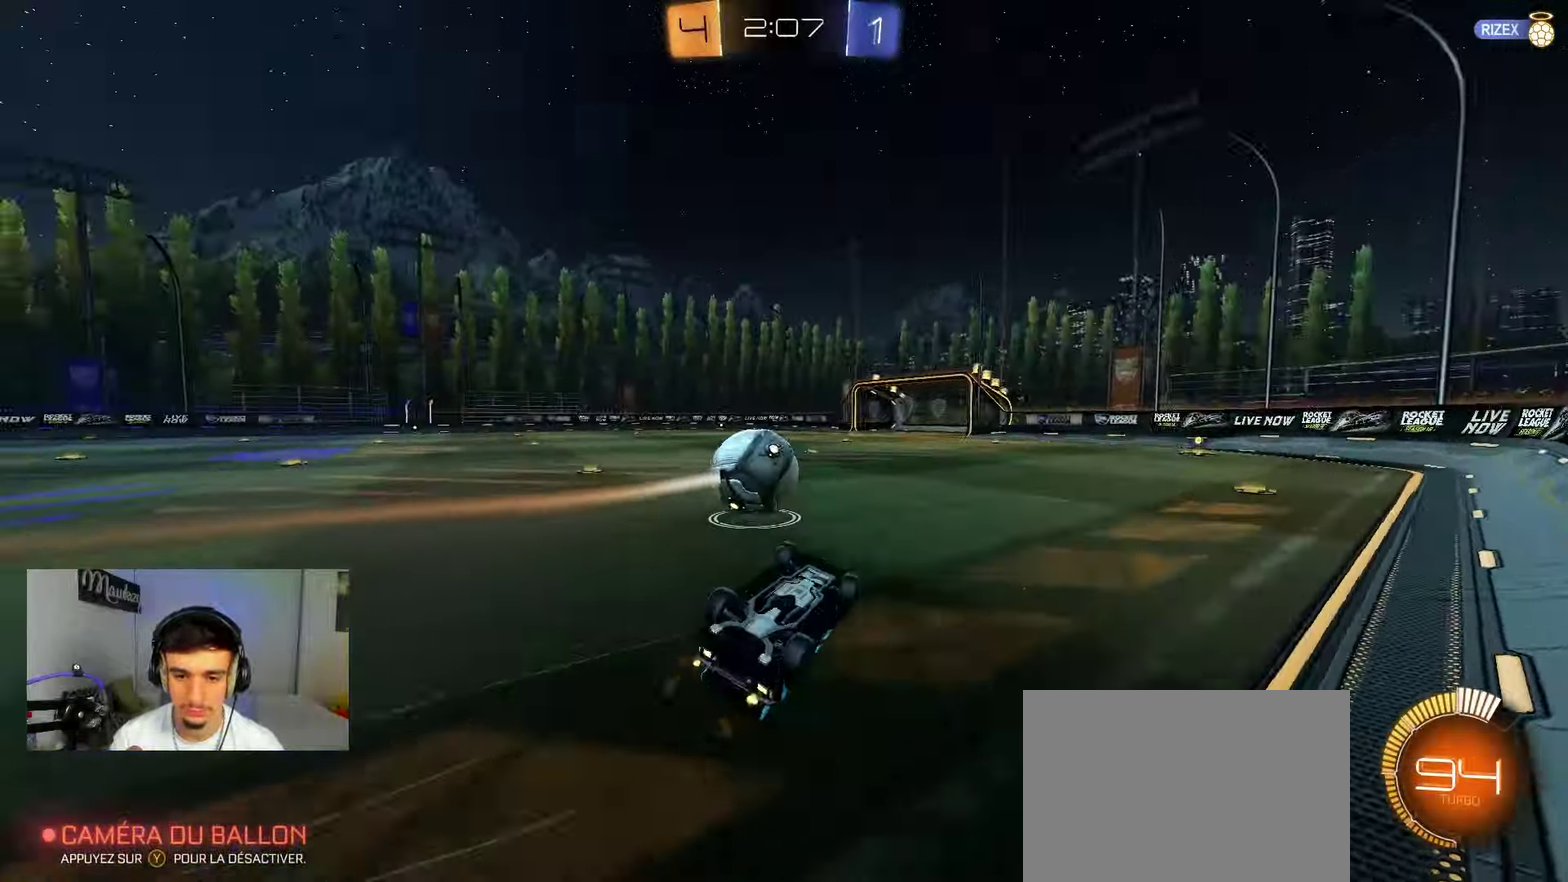
{"dt_ms": 400, "buttons": [], "left_stick": "center", "right_stick": "center", "events": [[317, "X", "up"], [350, "left_stick", "center"]]}
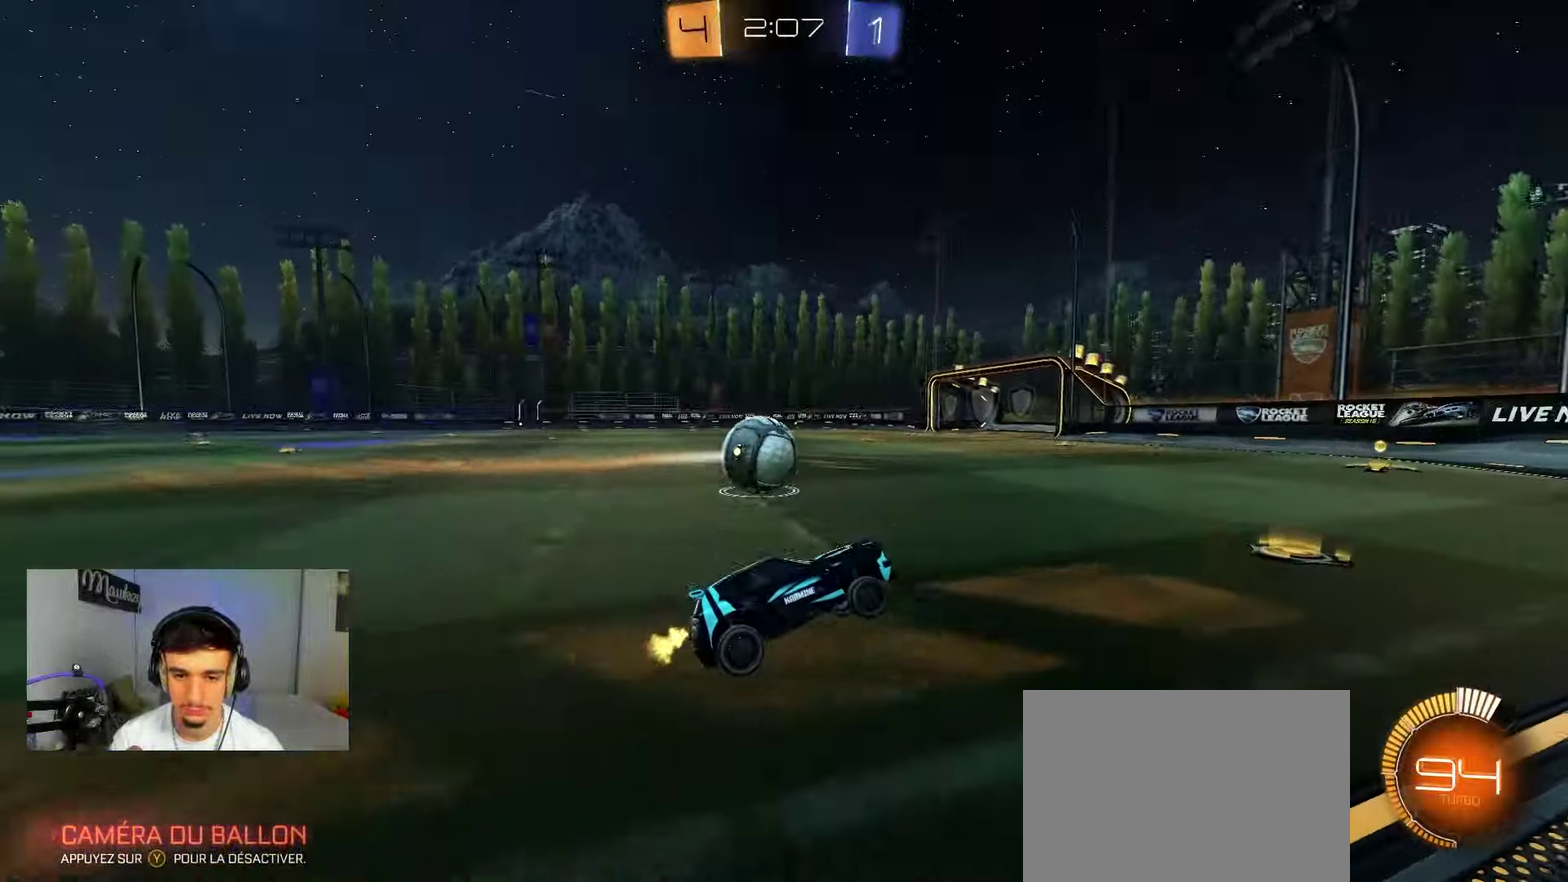
{"dt_ms": 500, "buttons": [], "left_stick": "left", "right_stick": "center", "events": [[117, "left_stick", "right"], [267, "left_stick", "center"], [333, "B", "down"], [333, "left_stick", "left"], [400, "B", "up"]]}
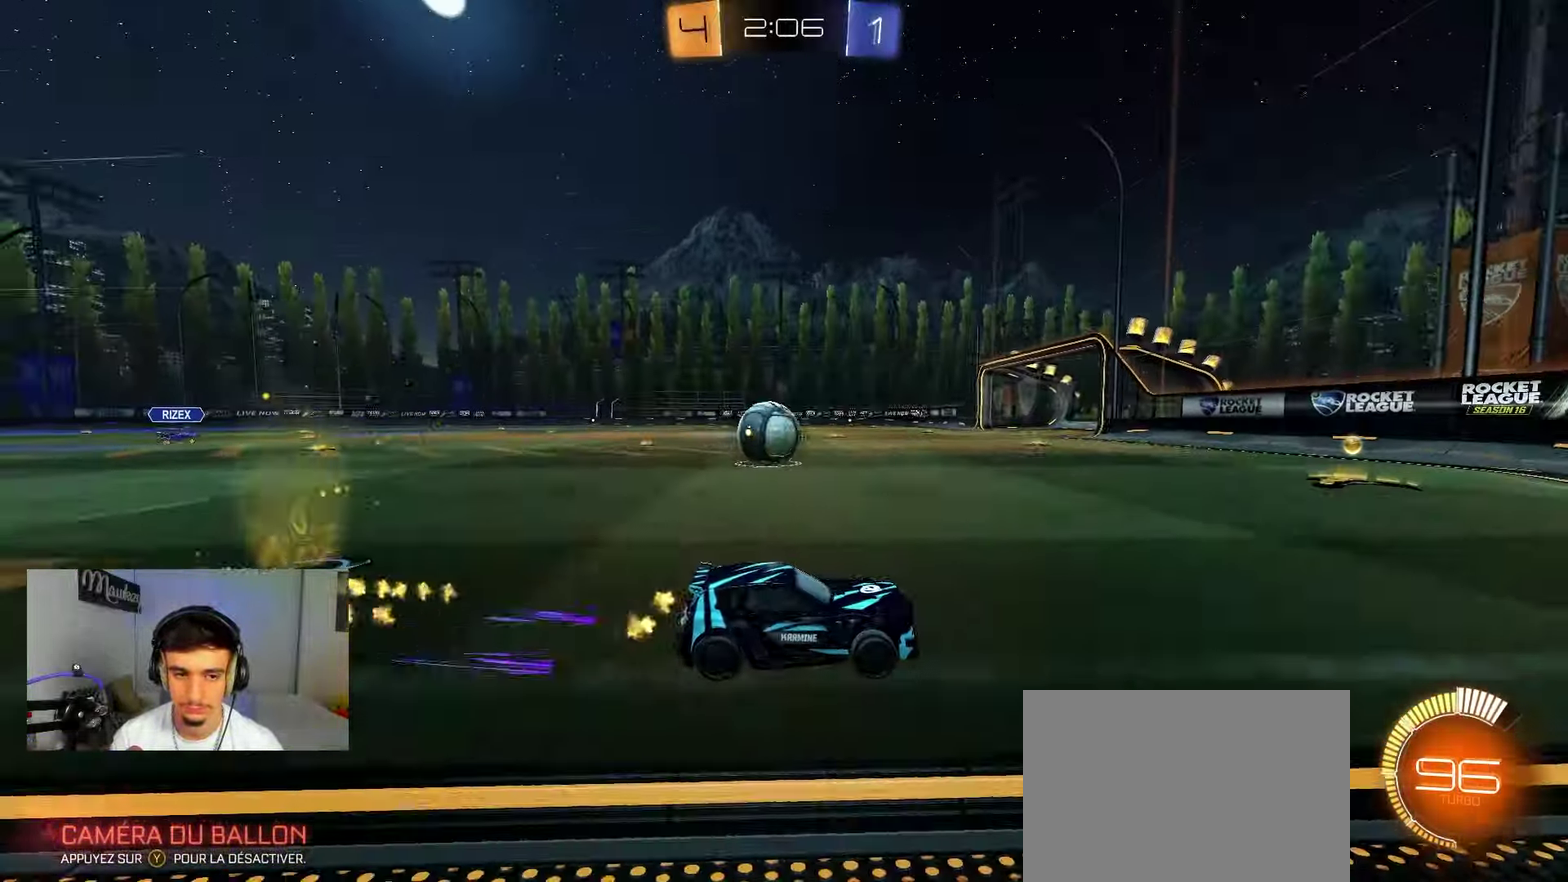
{"dt_ms": 500, "buttons": ["B"], "left_stick": "right", "right_stick": "center", "events": [[200, "B", "down"], [333, "left_stick", "center"], [483, "left_stick", "right"]]}
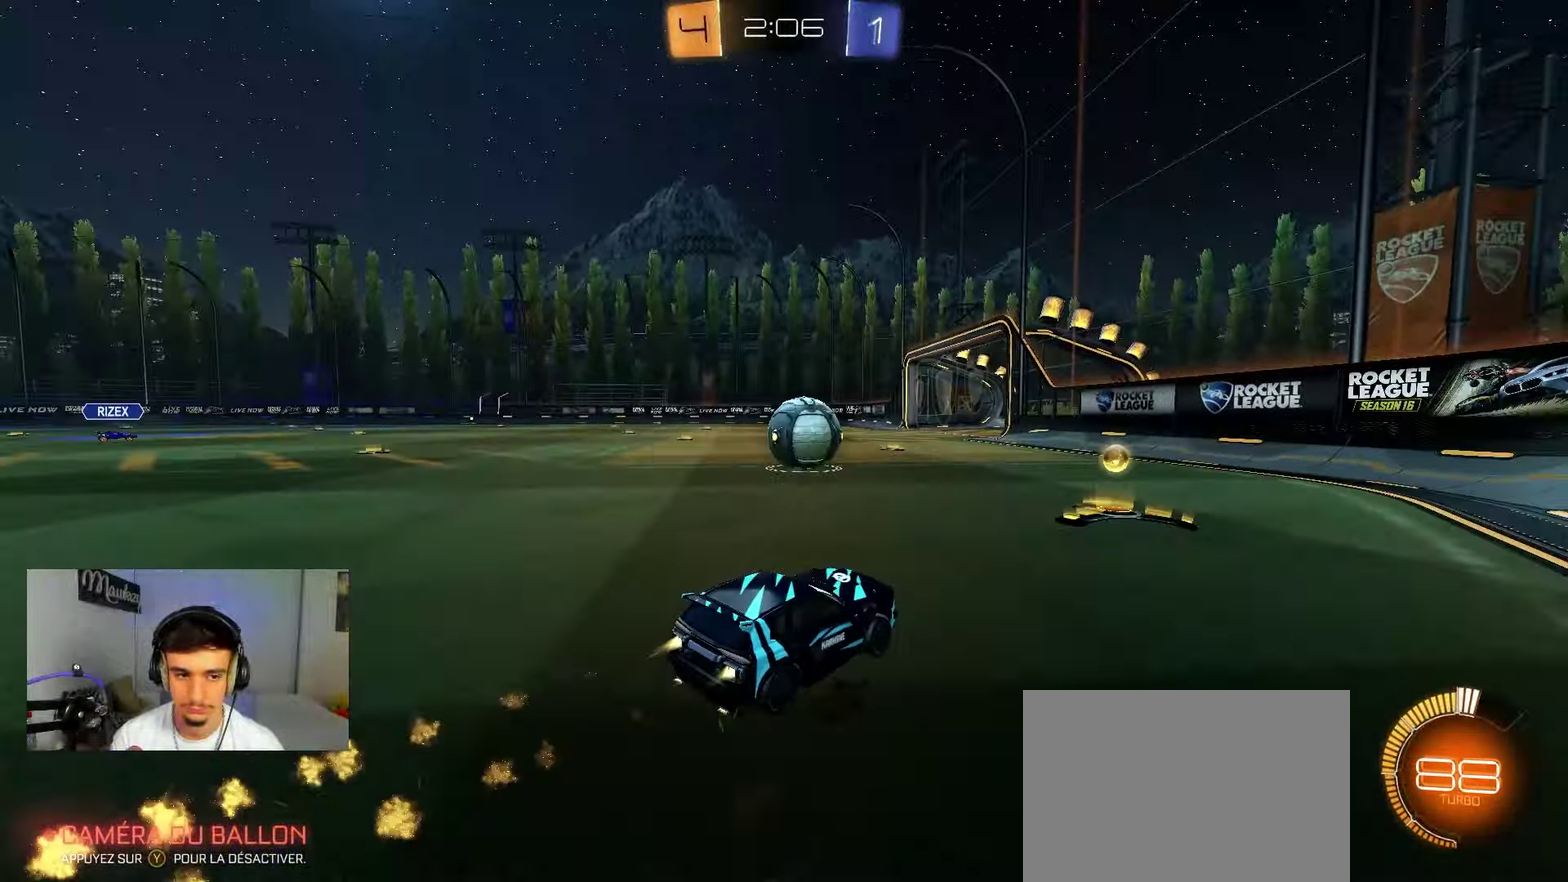
{"dt_ms": 500, "buttons": ["B"], "left_stick": "right", "right_stick": "center", "events": [[100, "left_stick", "center"], [150, "B", "up"], [233, "left_stick", "right"], [383, "B", "down"]]}
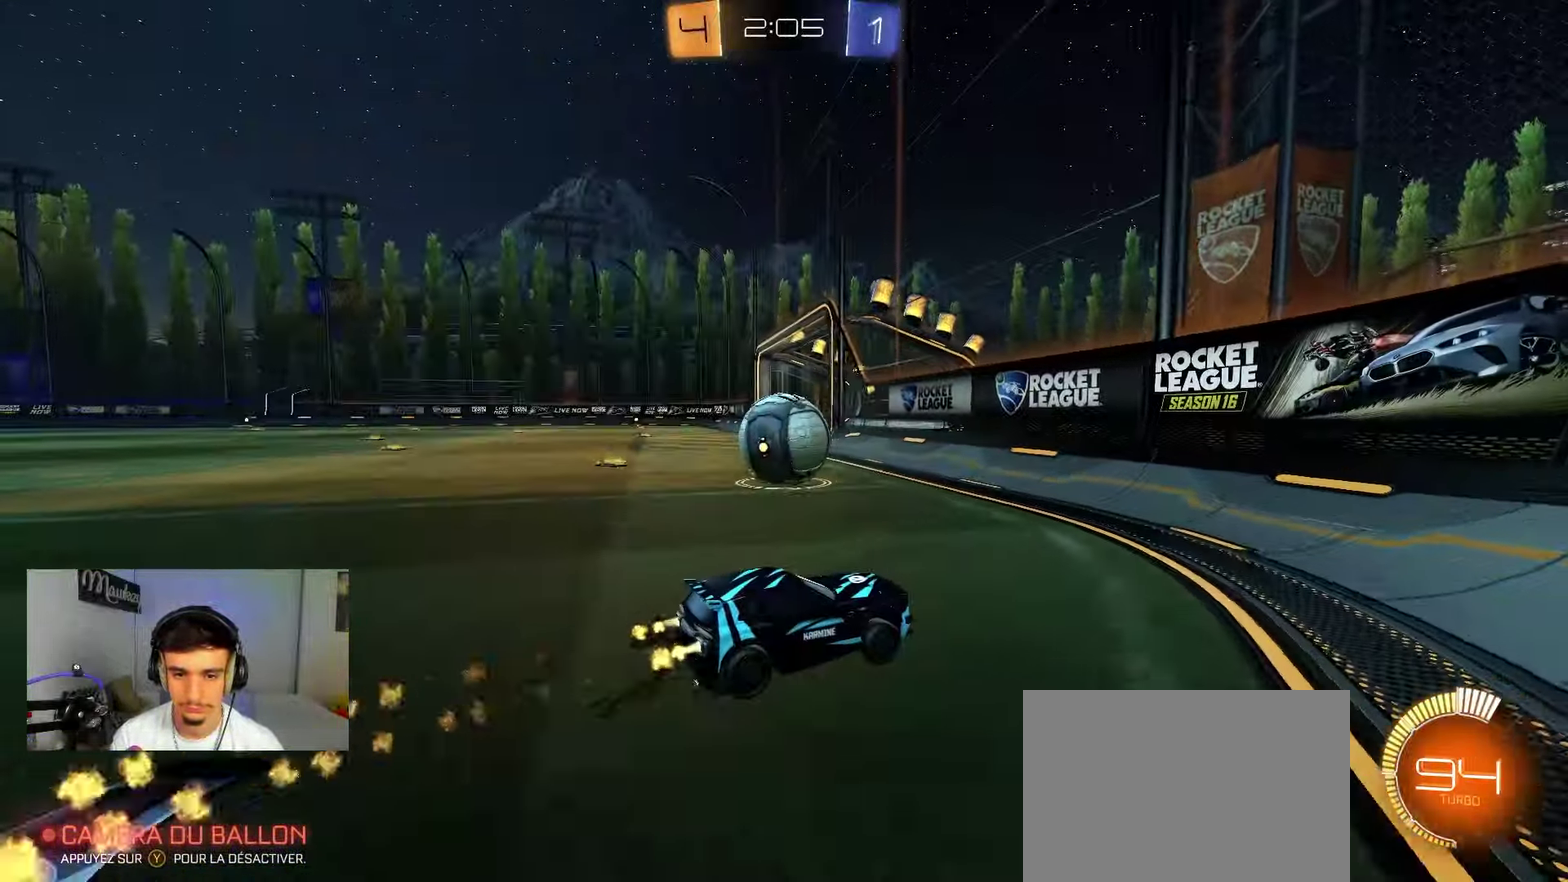
{"dt_ms": 500, "buttons": [], "left_stick": "center", "right_stick": "center", "events": [[33, "left_stick", "center"], [100, "left_stick", "left"], [133, "B", "up"], [233, "B", "down"], [250, "left_stick", "center"], [367, "B", "up"]]}
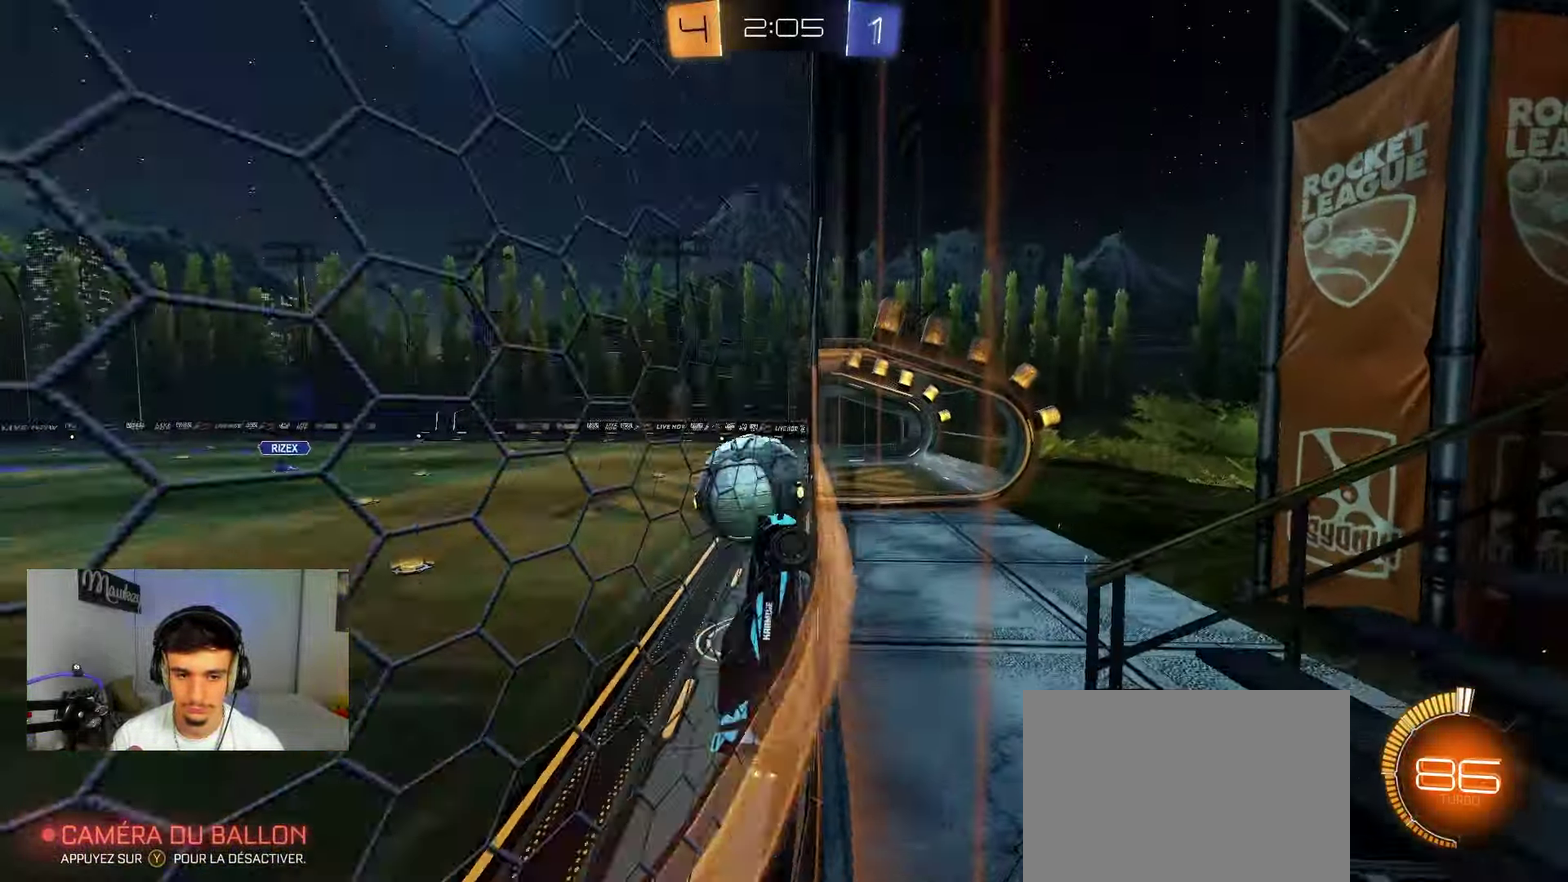
{"dt_ms": 400, "buttons": [], "left_stick": "left", "right_stick": "center", "events": [[100, "left_stick", "left"], [150, "X", "down"], [367, "X", "up"]]}
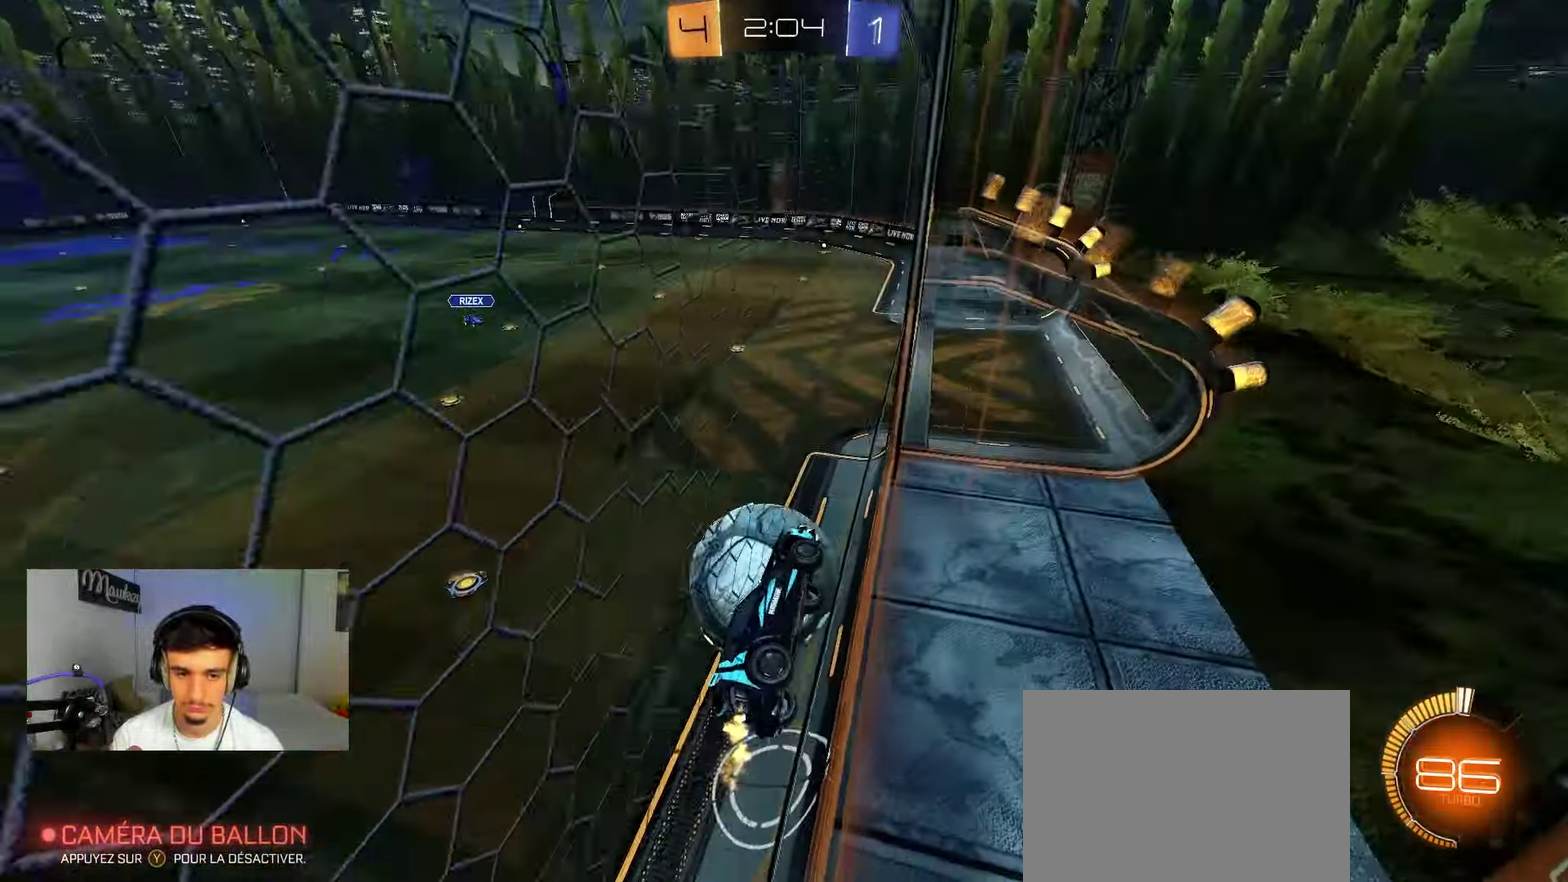
{"dt_ms": 800, "buttons": ["B"], "left_stick": "center", "right_stick": "center", "events": [[500, "B", "down"], [583, "left_stick", "center"], [650, "left_stick", "right"], [750, "left_stick", "center"]]}
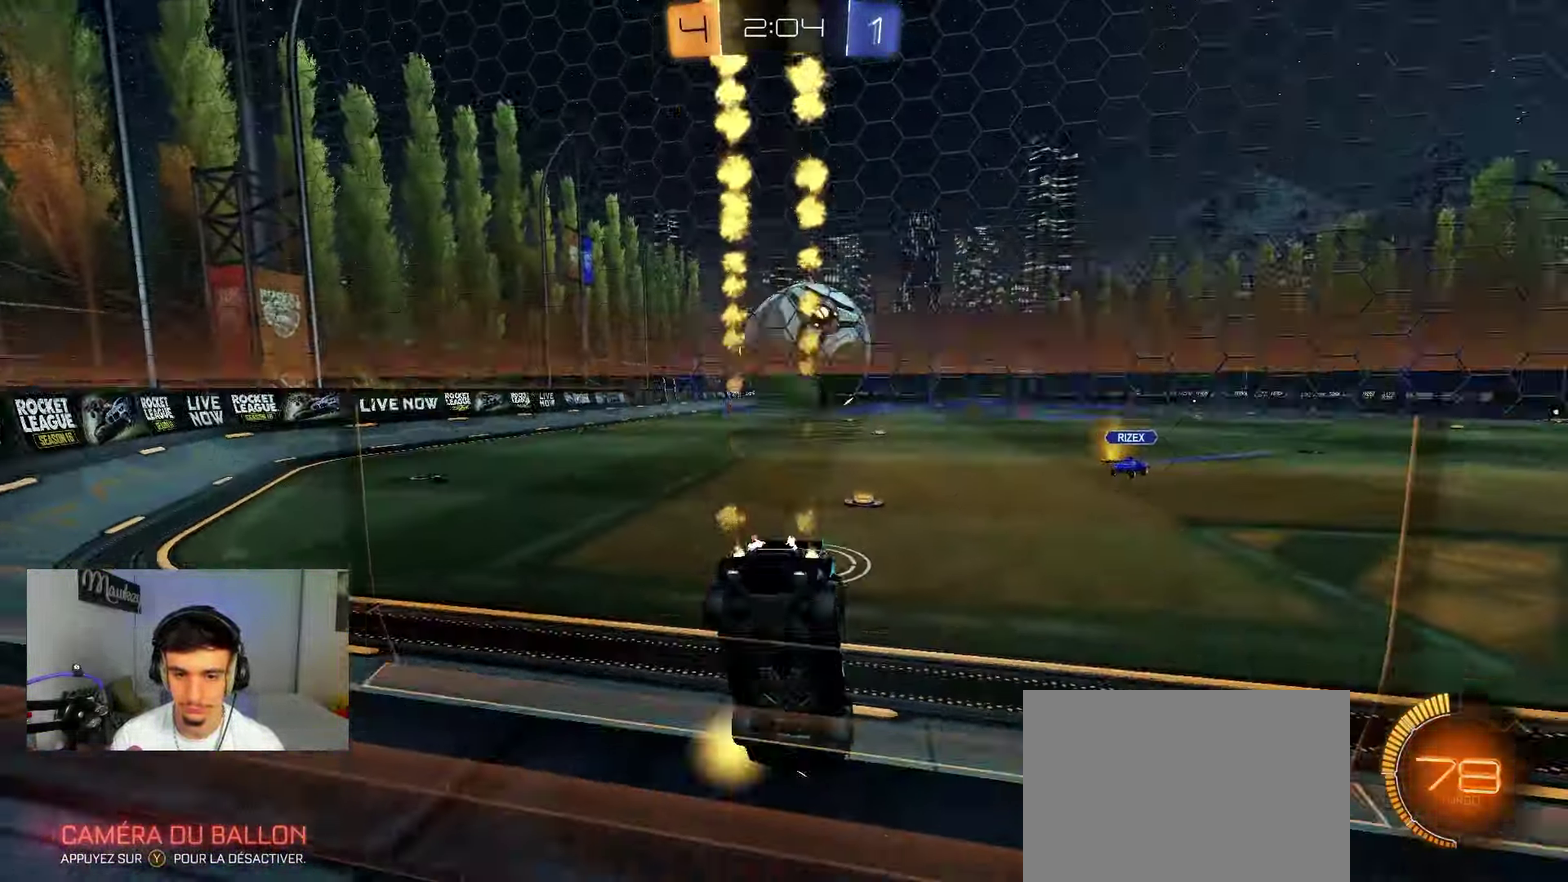
{"dt_ms": 300, "buttons": ["A", "B"], "left_stick": "down", "right_stick": "center", "events": [[217, "left_stick", "right"], [283, "A", "down"], [283, "left_stick", "down"]]}
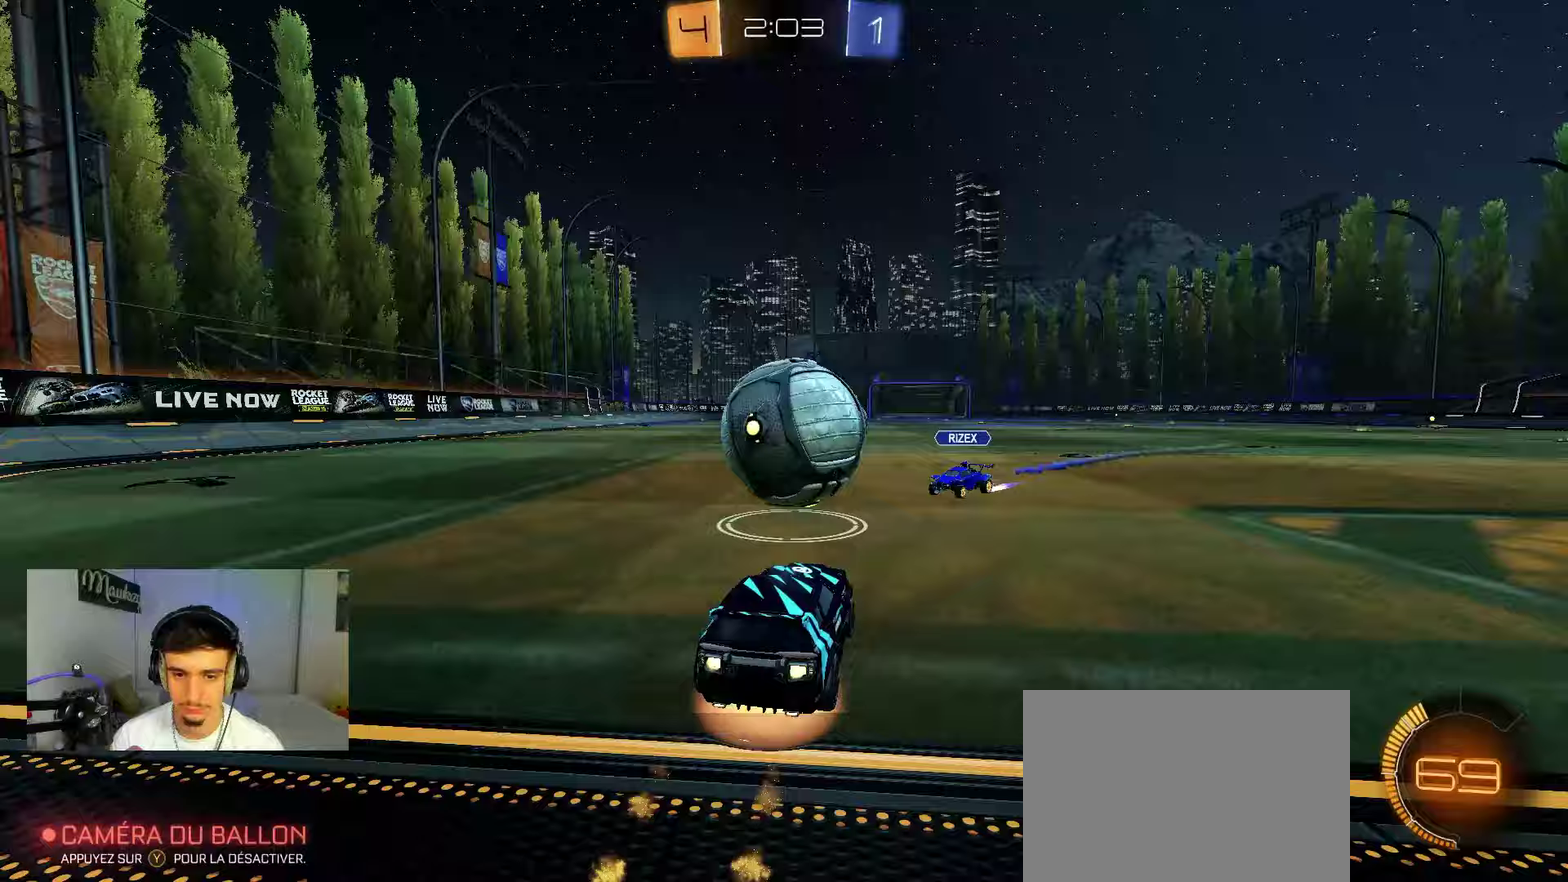
{"dt_ms": 600, "buttons": [], "left_stick": "down-left", "right_stick": "center", "events": [[150, "left_stick", "center"], [167, "A", "up"], [200, "left_stick", "up-left"], [217, "B", "up"], [267, "A", "down"], [383, "A", "up"], [483, "left_stick", "down-left"]]}
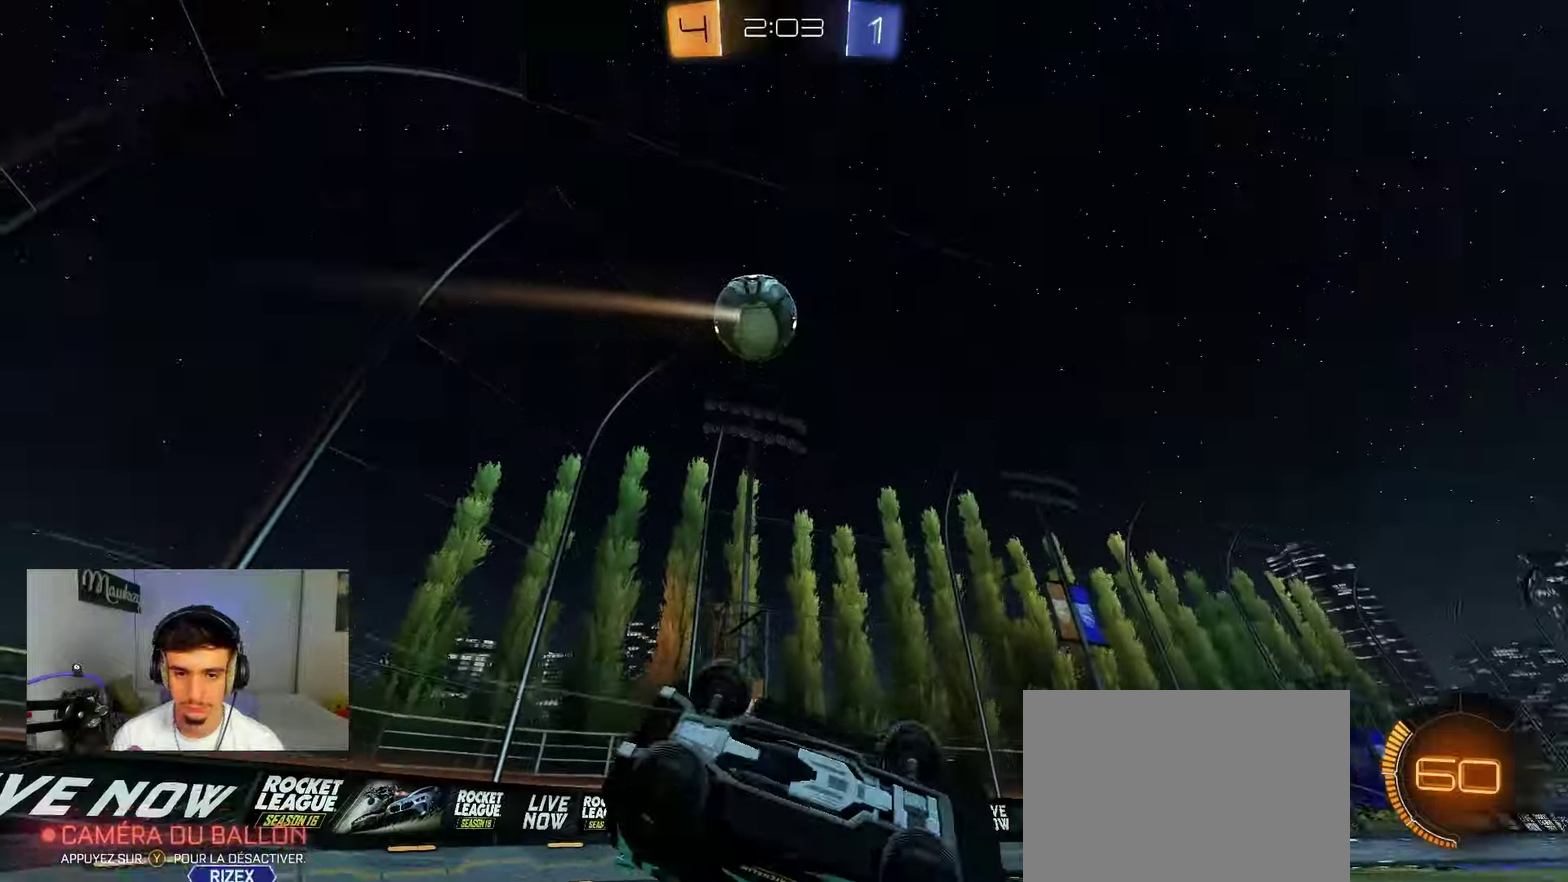
{"dt_ms": 400, "buttons": ["R1"], "left_stick": "down-left", "right_stick": "up", "events": [[67, "left_stick", "down"], [83, "R1", "down"], [117, "right_stick", "up"], [300, "left_stick", "down-left"]]}
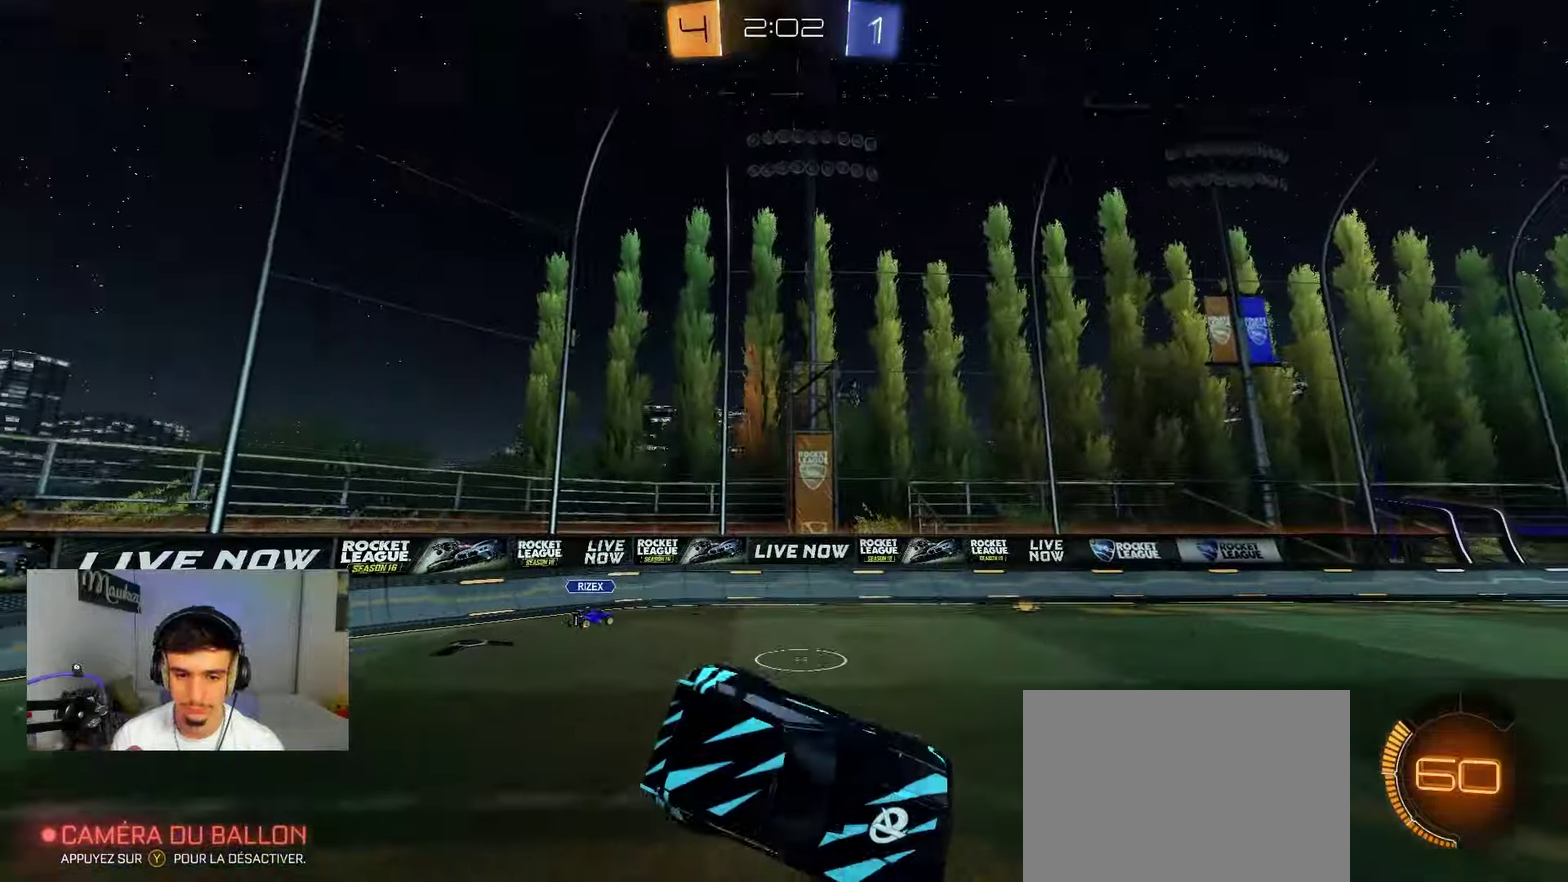
{"dt_ms": 600, "buttons": [], "left_stick": "left", "right_stick": "center", "events": [[67, "R1", "up"], [117, "left_stick", "center"], [367, "left_stick", "left"], [583, "right_stick", "center"]]}
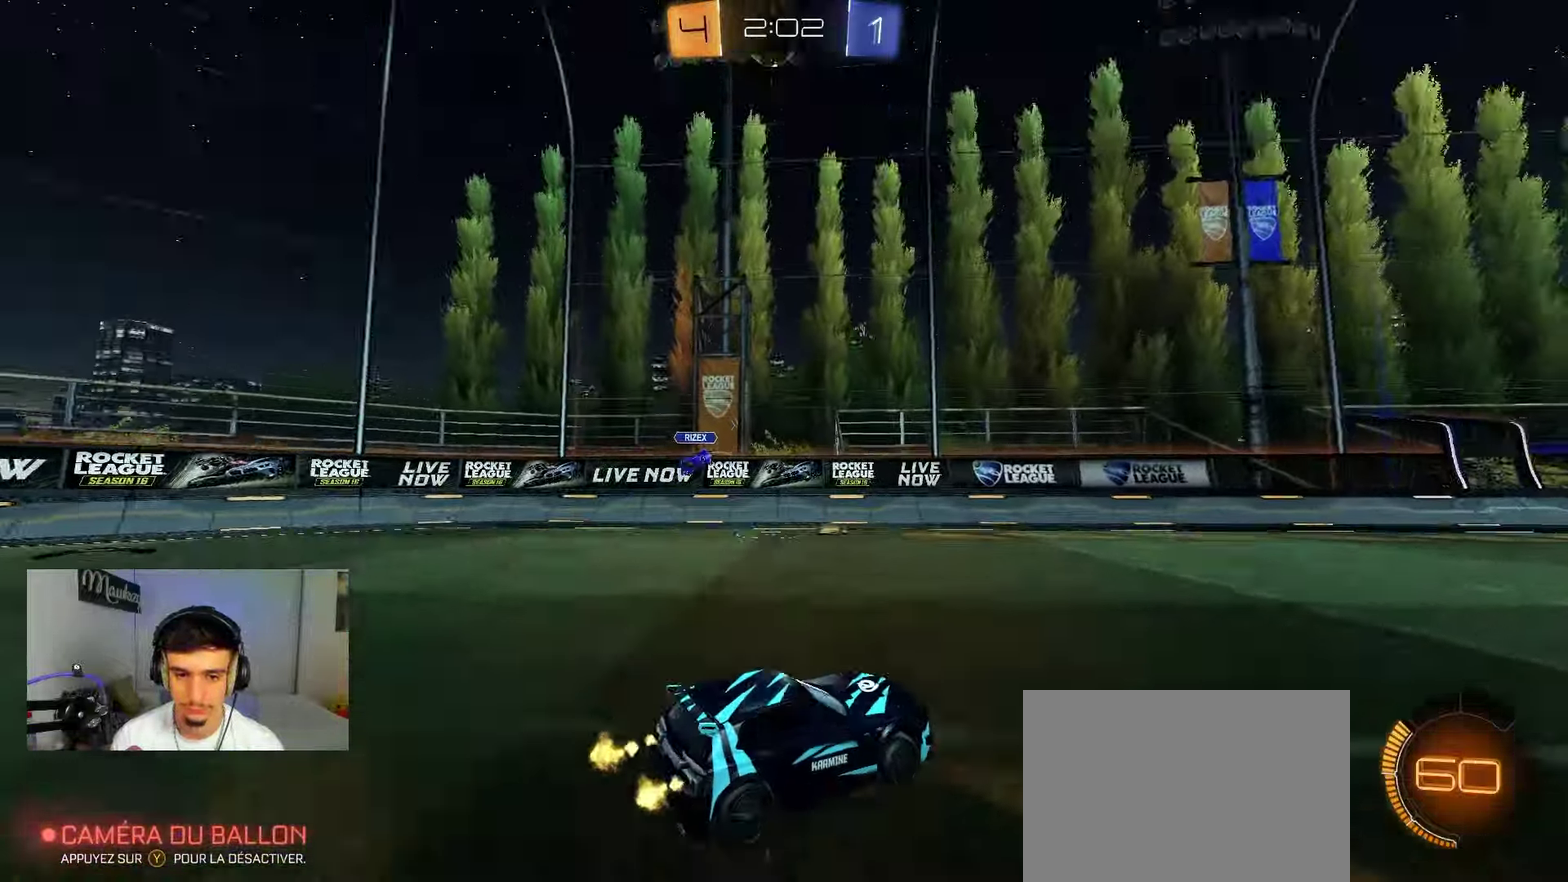
{"dt_ms": 400, "buttons": [], "left_stick": "right", "right_stick": "center", "events": [[217, "left_stick", "center"], [333, "left_stick", "right"]]}
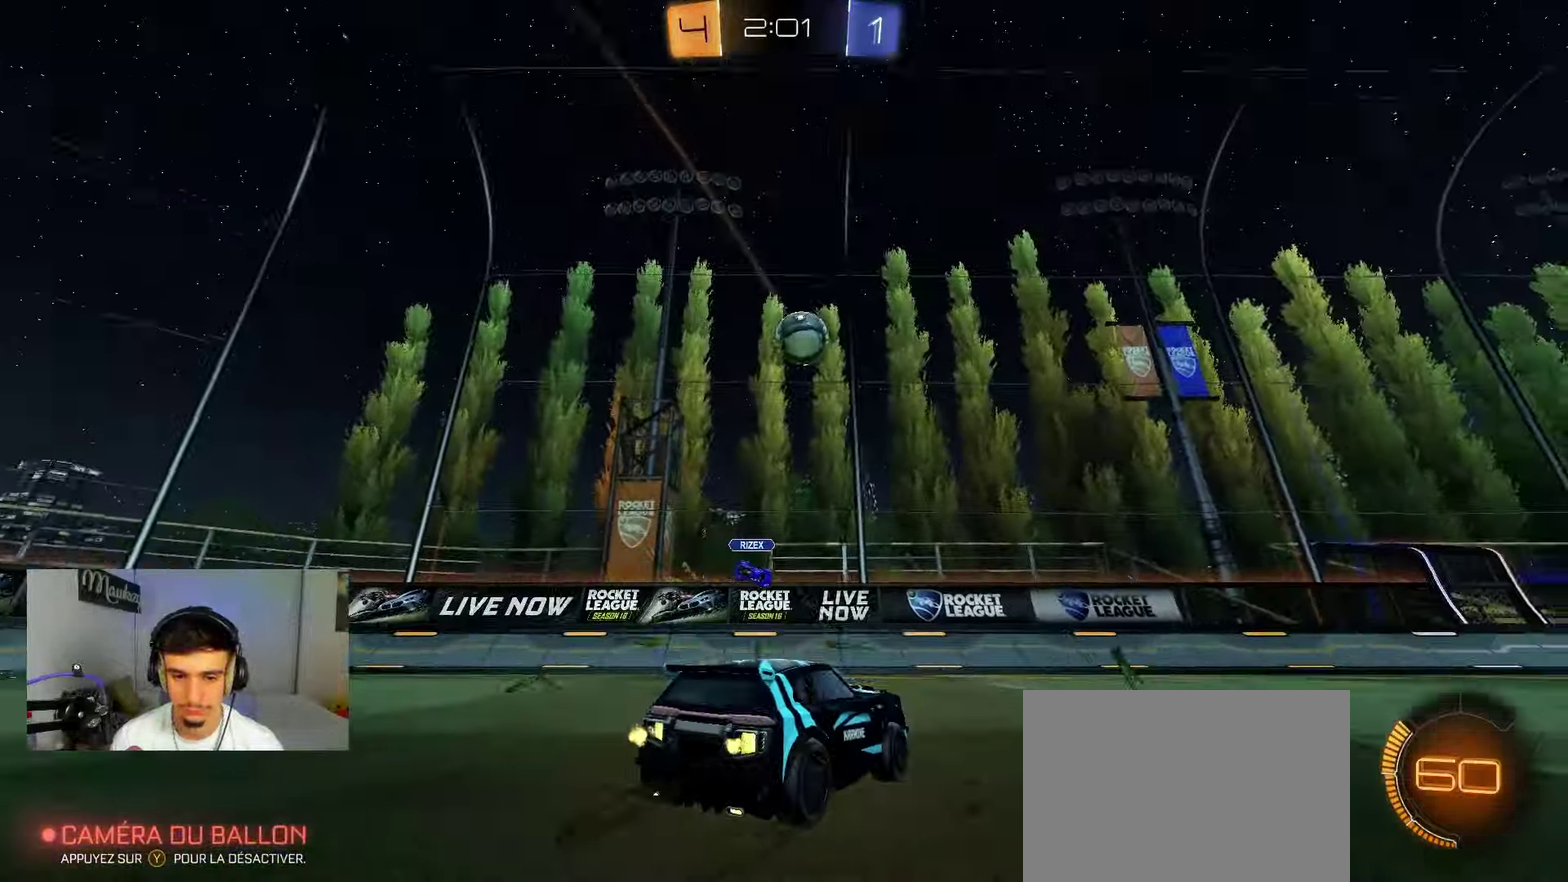
{"dt_ms": 600, "buttons": [], "left_stick": "right", "right_stick": "center", "events": [[83, "left_stick", "center"], [217, "left_stick", "right"], [400, "X", "down"], [467, "X", "up"]]}
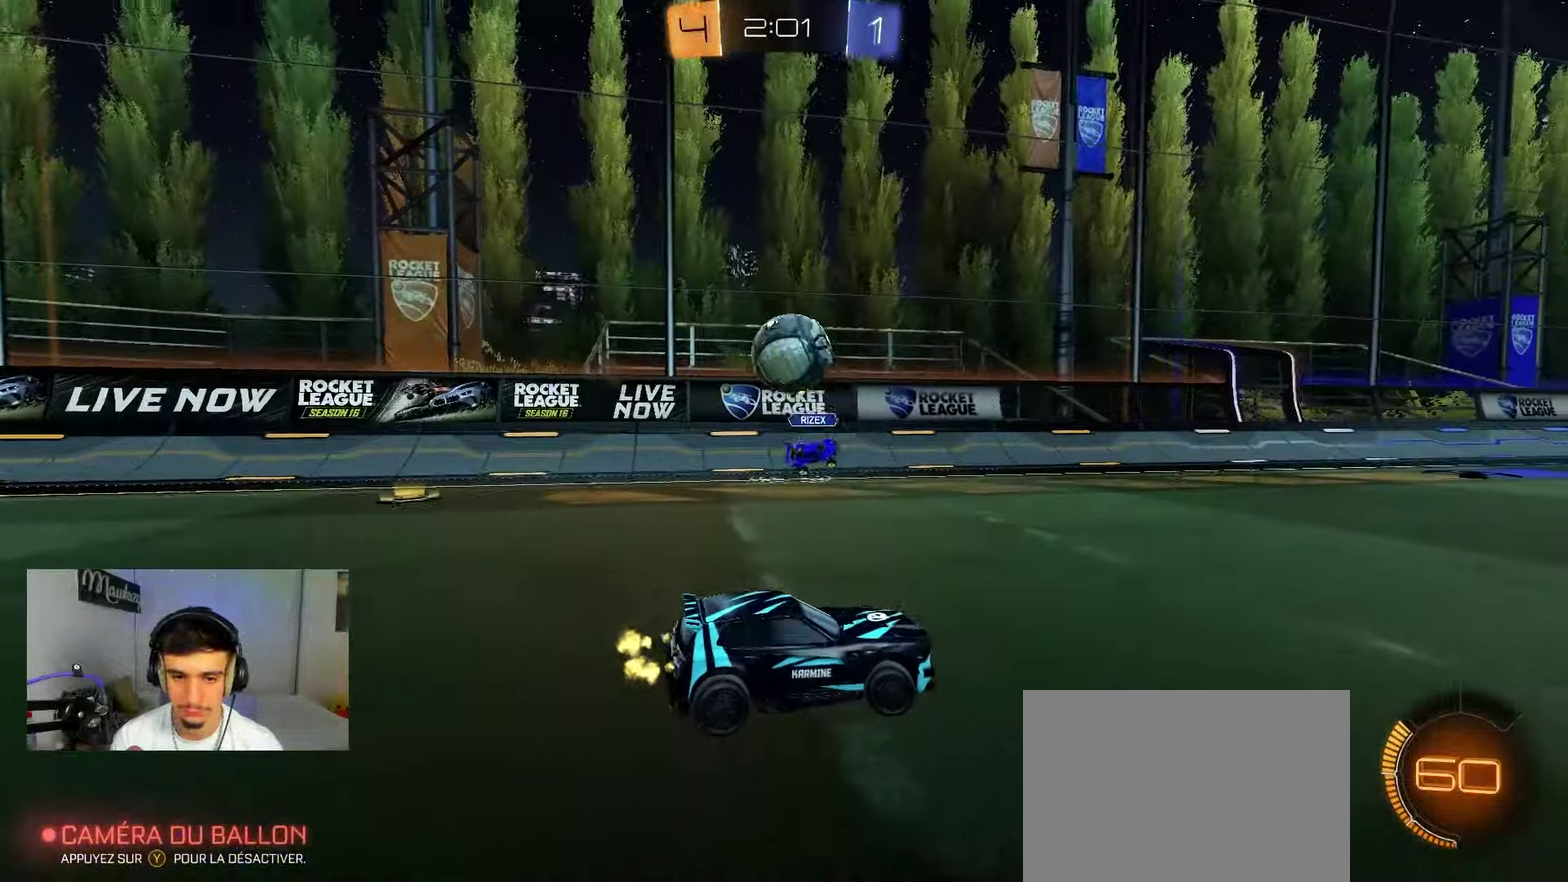
{"dt_ms": 400, "buttons": [], "left_stick": "center", "right_stick": "center", "events": [[267, "left_stick", "center"]]}
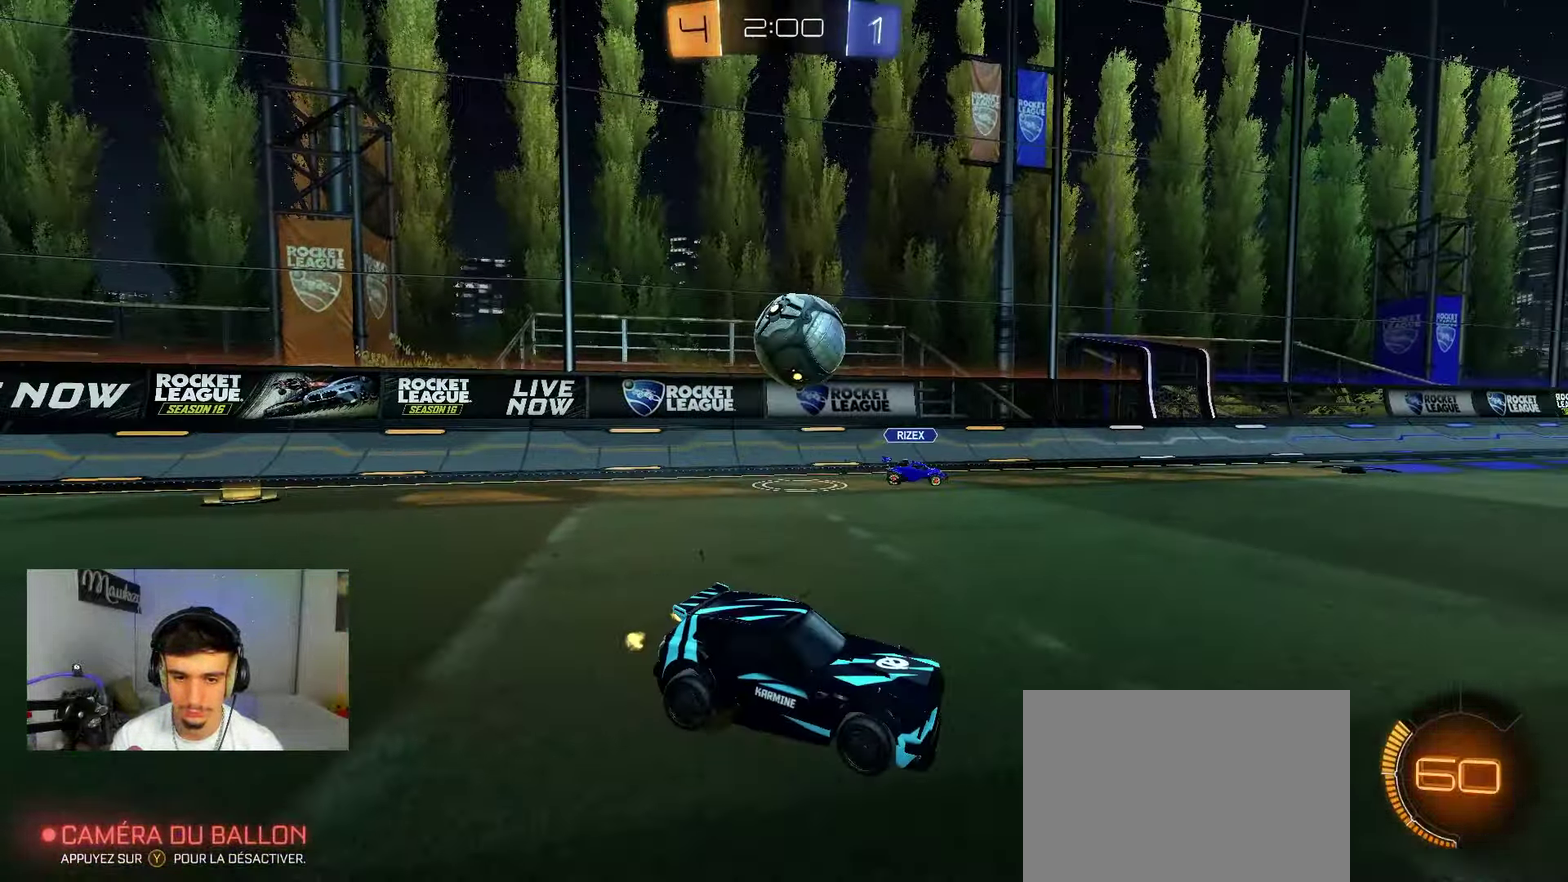
{"dt_ms": 400, "buttons": [], "left_stick": "left", "right_stick": "center", "events": [[83, "left_stick", "left"], [133, "Y", "down"], [233, "Y", "up"]]}
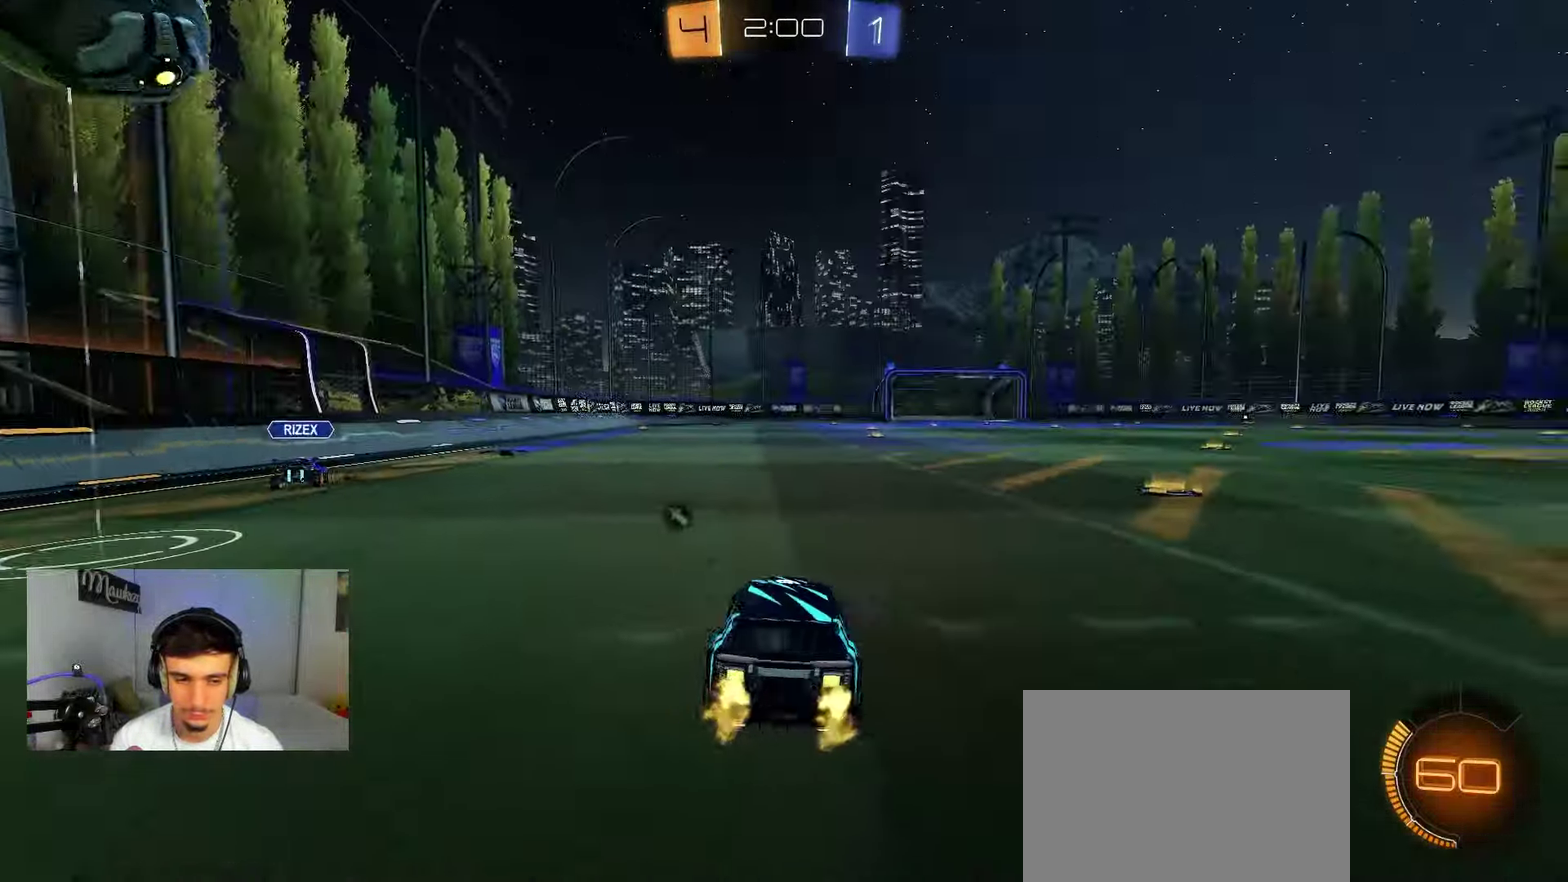
{"dt_ms": 600, "buttons": [], "left_stick": "right", "right_stick": "center", "events": [[200, "left_stick", "center"], [367, "left_stick", "right"]]}
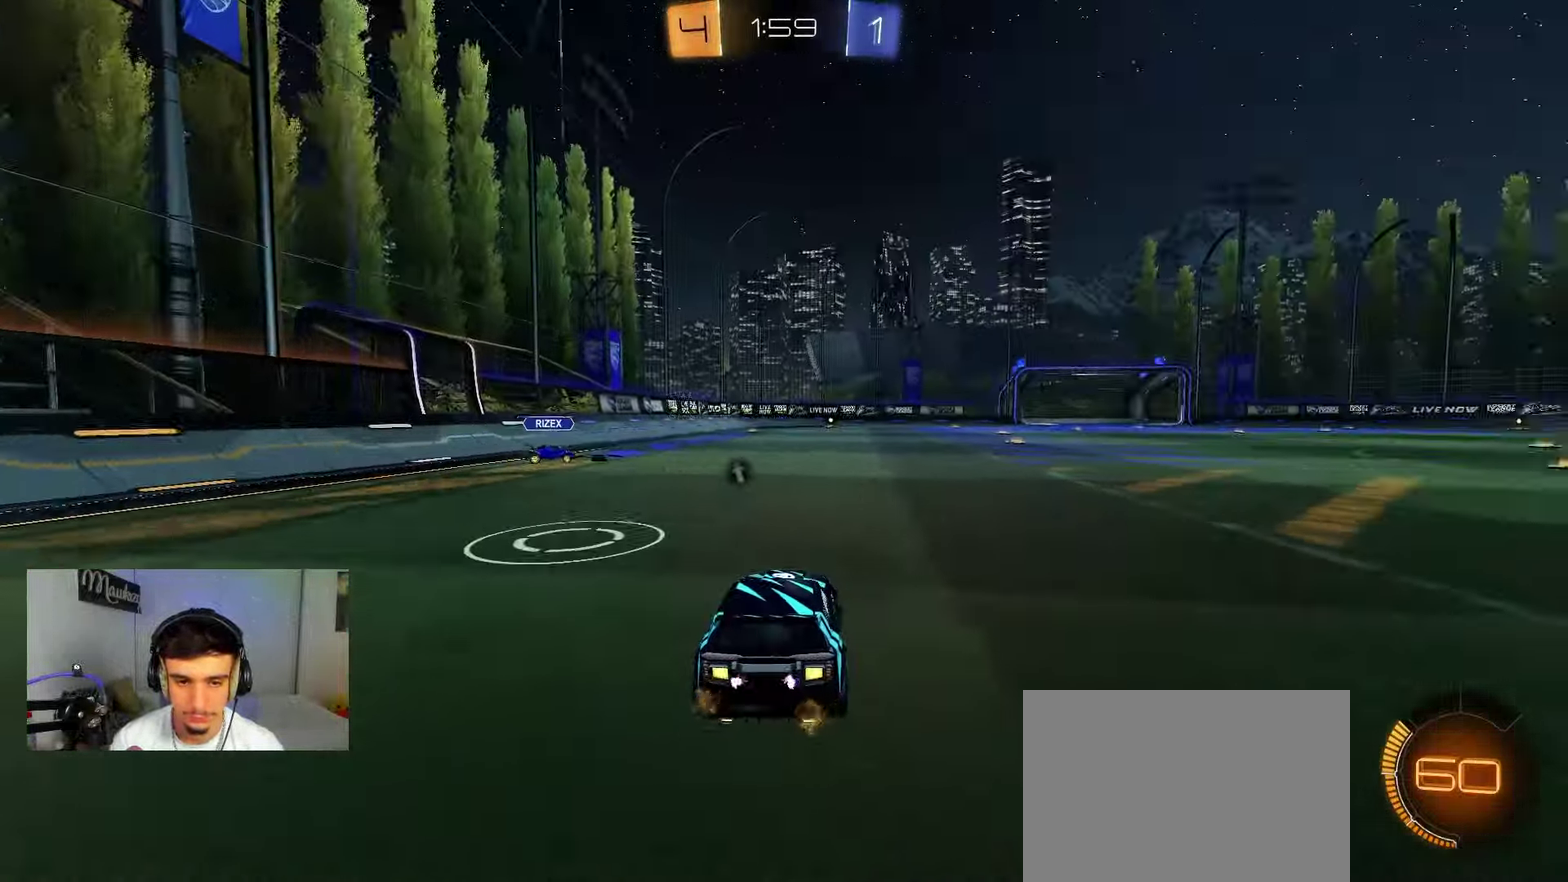
{"dt_ms": 600, "buttons": ["B"], "left_stick": "down-left", "right_stick": "center", "events": [[167, "left_stick", "center"], [400, "A", "down"], [433, "left_stick", "down-left"], [583, "B", "down"], [600, "A", "up"]]}
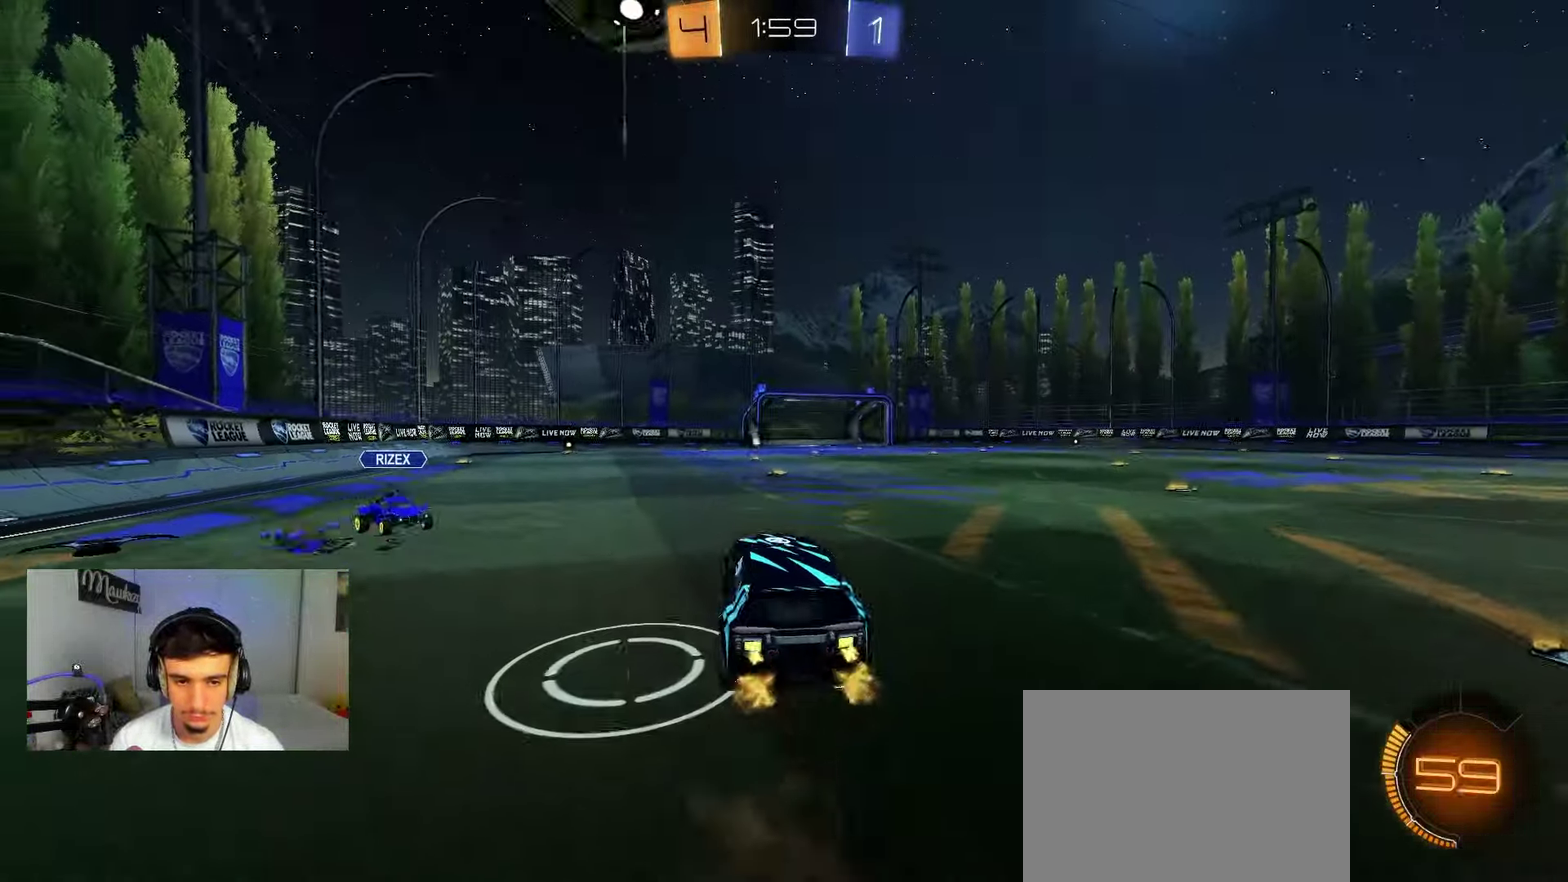
{"dt_ms": 400, "buttons": [], "left_stick": "up-right", "right_stick": "center", "events": [[17, "left_stick", "center"], [33, "A", "down"], [50, "B", "up"], [67, "B", "down"], [67, "left_stick", "down"], [117, "R1", "down"], [183, "left_stick", "up-right"], [200, "A", "up"], [317, "R1", "up"], [367, "B", "up"]]}
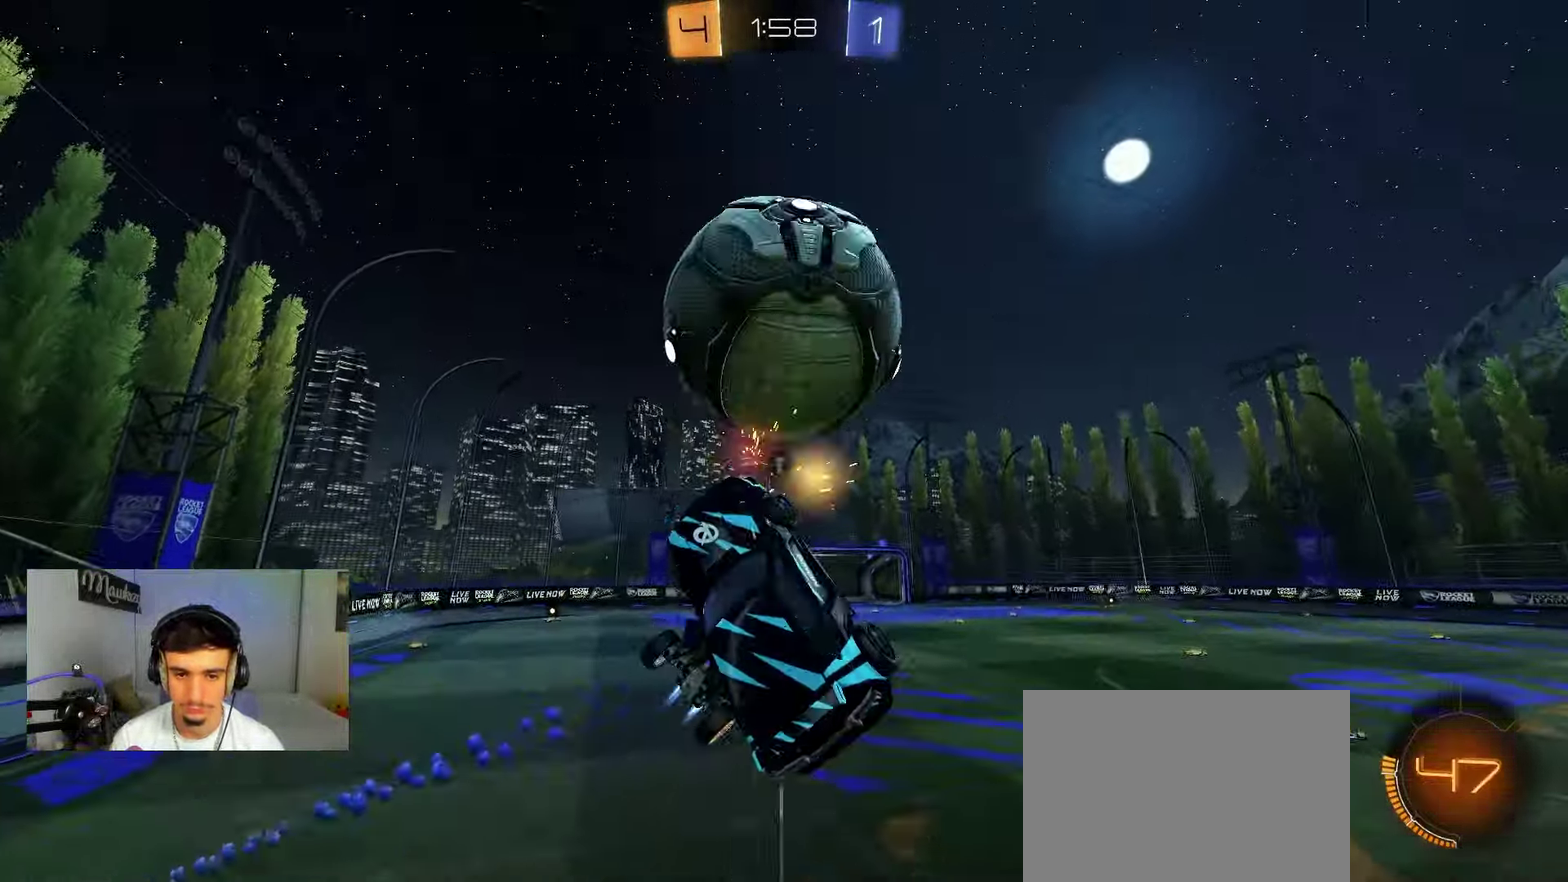
{"dt_ms": 400, "buttons": [], "left_stick": "up", "right_stick": "center", "events": [[50, "left_stick", "up"], [100, "left_stick", "up-left"], [167, "left_stick", "left"], [250, "left_stick", "up-left"], [283, "Y", "down"], [350, "left_stick", "up"], [383, "Y", "up"]]}
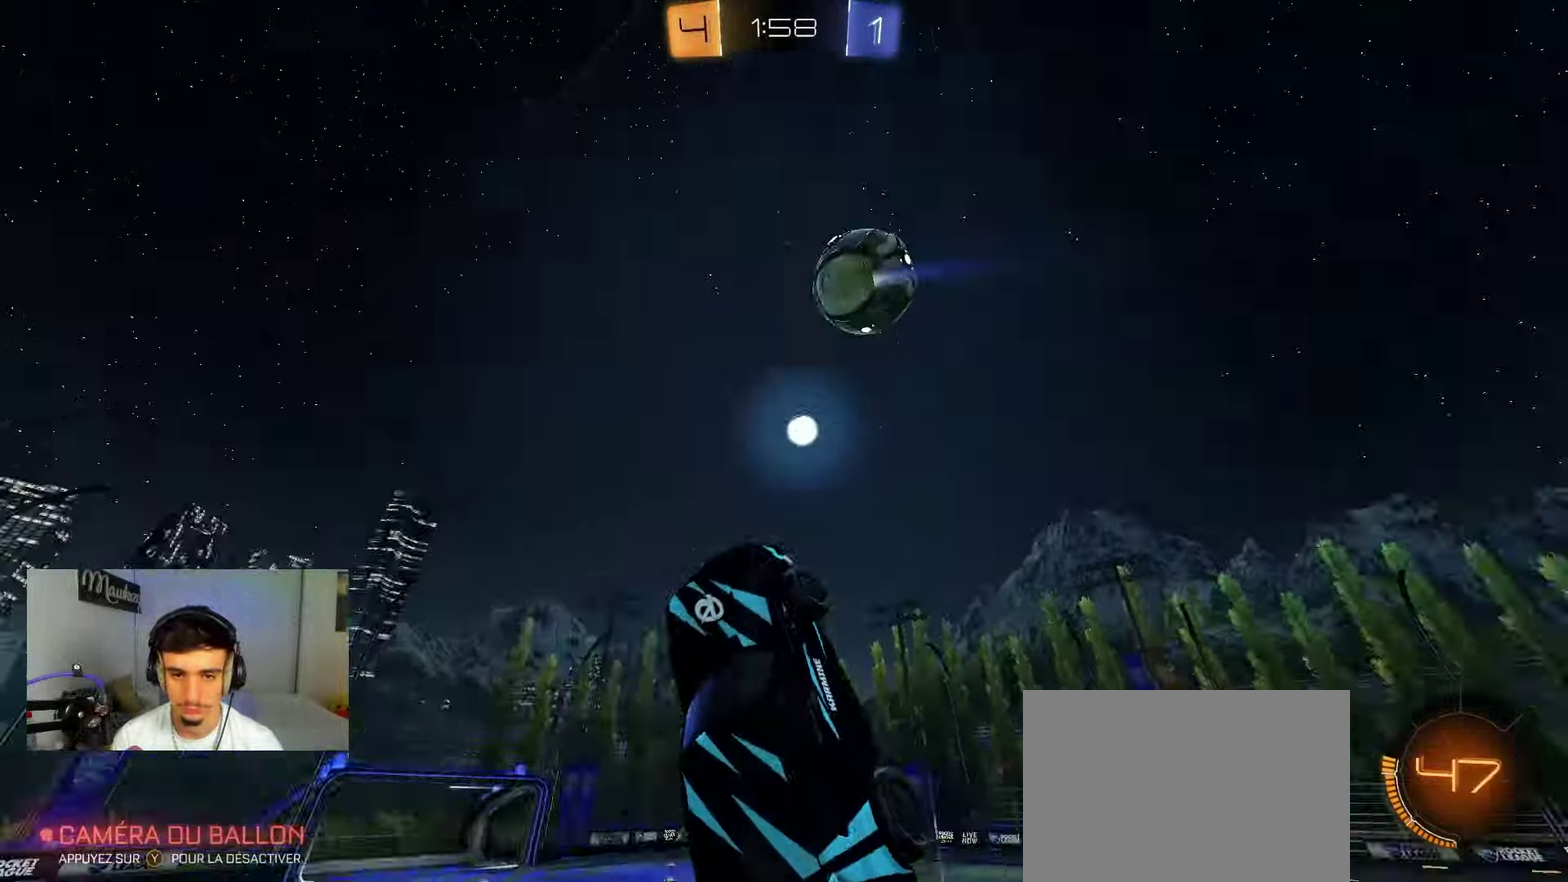
{"dt_ms": 600, "buttons": ["A", "B", "R1"], "left_stick": "down", "right_stick": "center", "events": [[183, "B", "down"], [200, "A", "down"], [250, "left_stick", "down-right"], [317, "left_stick", "down"], [333, "R1", "down"], [400, "left_stick", "down-left"], [450, "A", "up"], [550, "A", "down"], [550, "left_stick", "down"]]}
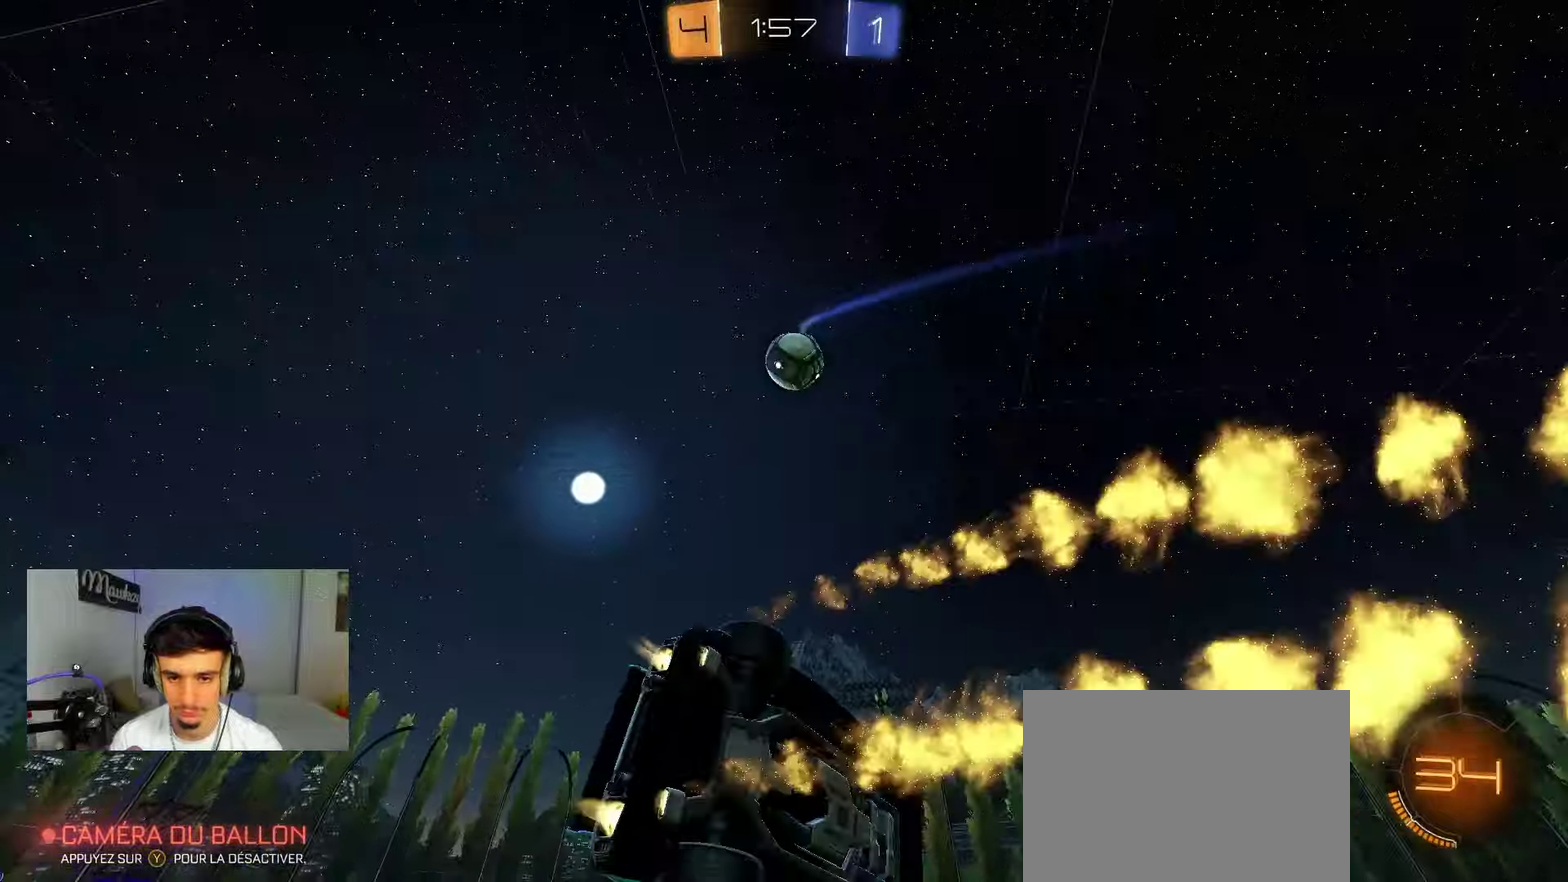
{"dt_ms": 300, "buttons": ["B", "R1"], "left_stick": "up-left", "right_stick": "center", "events": [[33, "Y", "down"], [167, "left_stick", "right"], [183, "A", "up"], [183, "Y", "up"], [283, "left_stick", "up-left"]]}
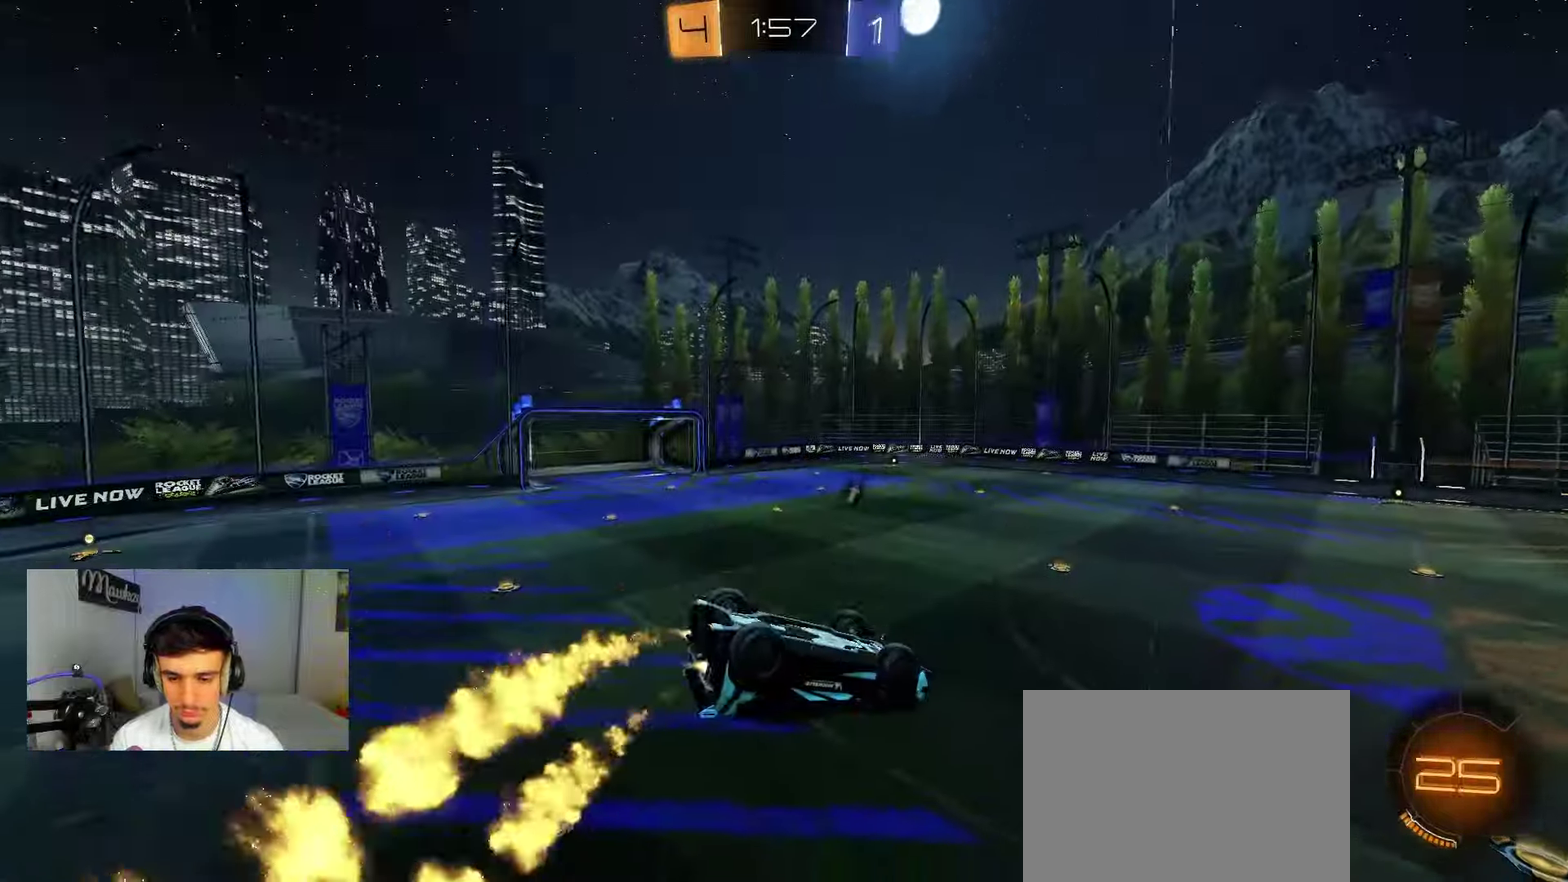
{"dt_ms": 900, "buttons": ["B"], "left_stick": "right", "right_stick": "center"}
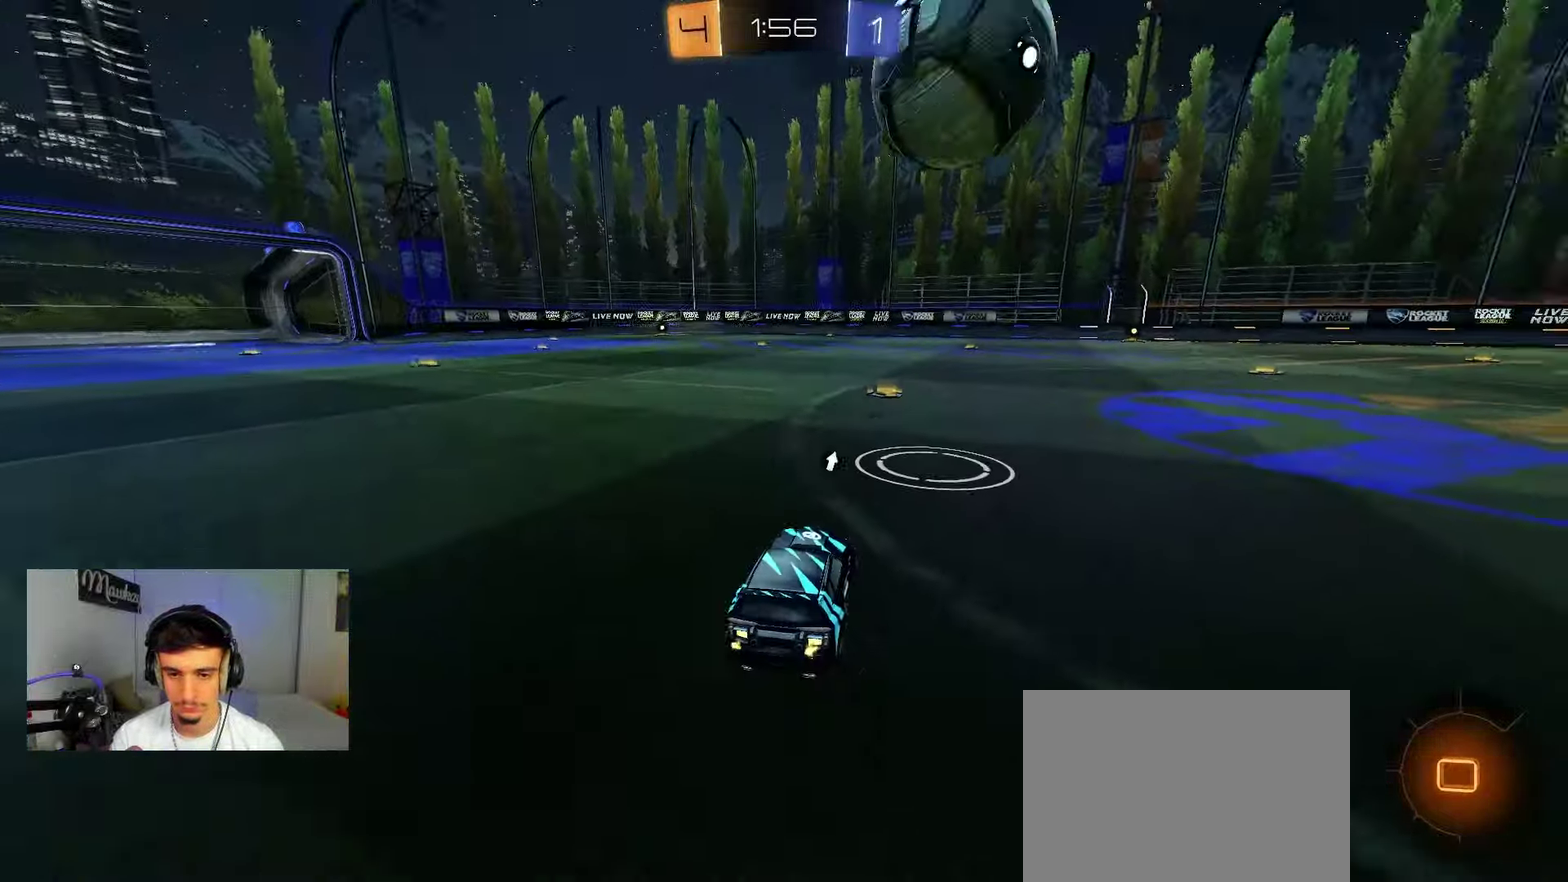
{"dt_ms": 300, "buttons": ["A", "B", "X"], "left_stick": "down", "right_stick": "center", "events": [[83, "A", "down"], [133, "A", "up"], [133, "left_stick", "up-left"], [183, "A", "down"], [200, "X", "down"], [217, "left_stick", "down"]]}
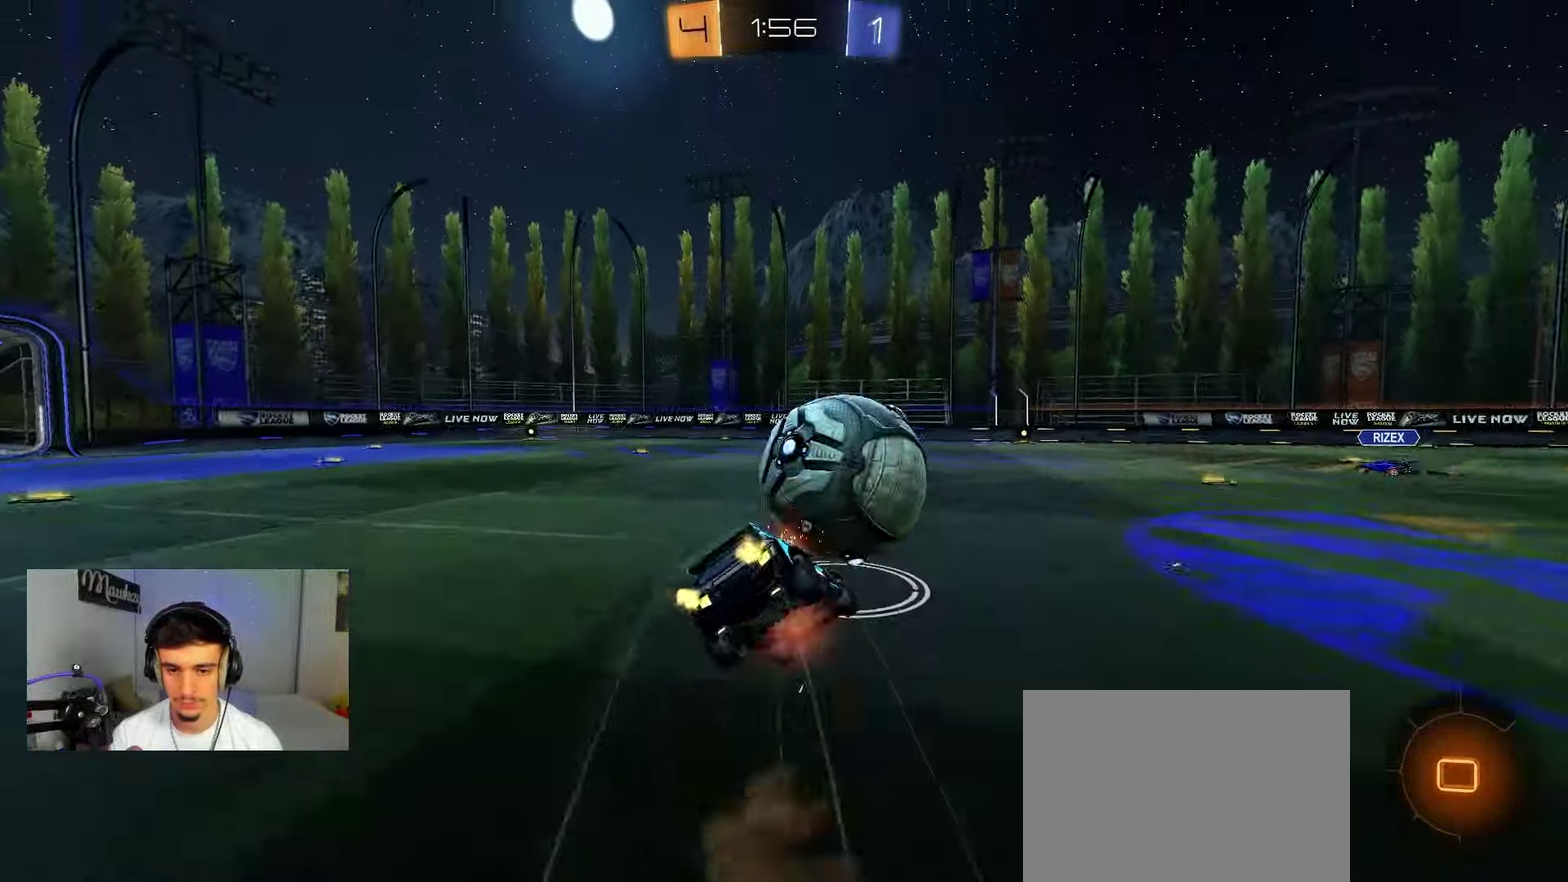
{"dt_ms": 500, "buttons": ["R1"], "left_stick": "down-left", "right_stick": "center", "events": [[183, "A", "up"], [183, "X", "up"], [200, "B", "up"], [333, "R1", "down"], [333, "Y", "down"], [417, "Y", "up"], [433, "left_stick", "down-left"]]}
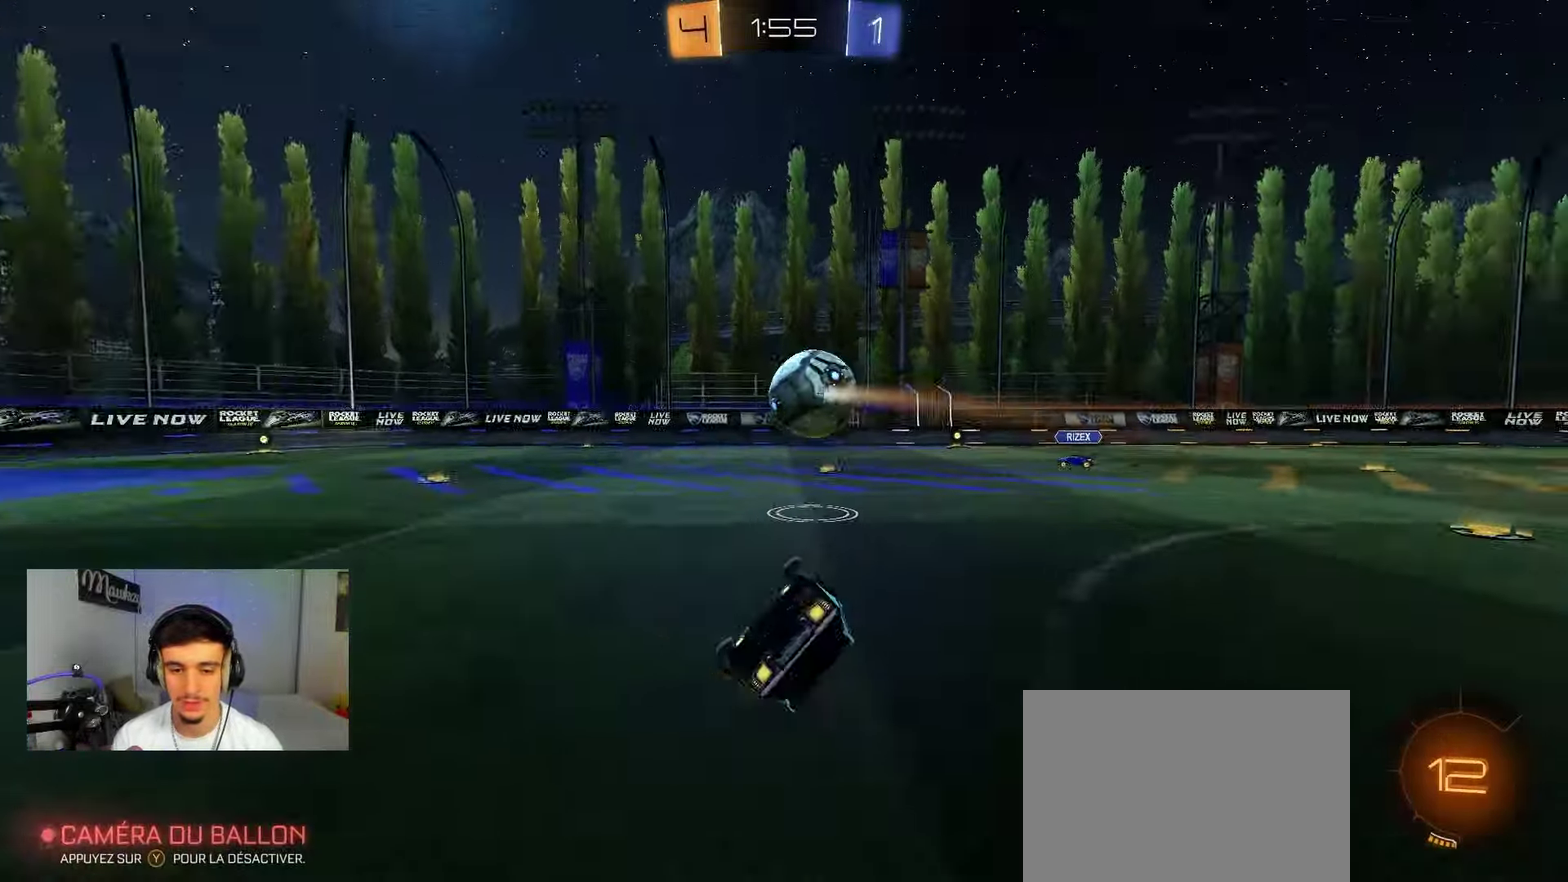
{"dt_ms": 500, "buttons": ["B"], "left_stick": "left", "right_stick": "center", "events": [[150, "left_stick", "left"], [233, "left_stick", "up-left"], [383, "R1", "up"], [450, "B", "down"], [483, "left_stick", "left"]]}
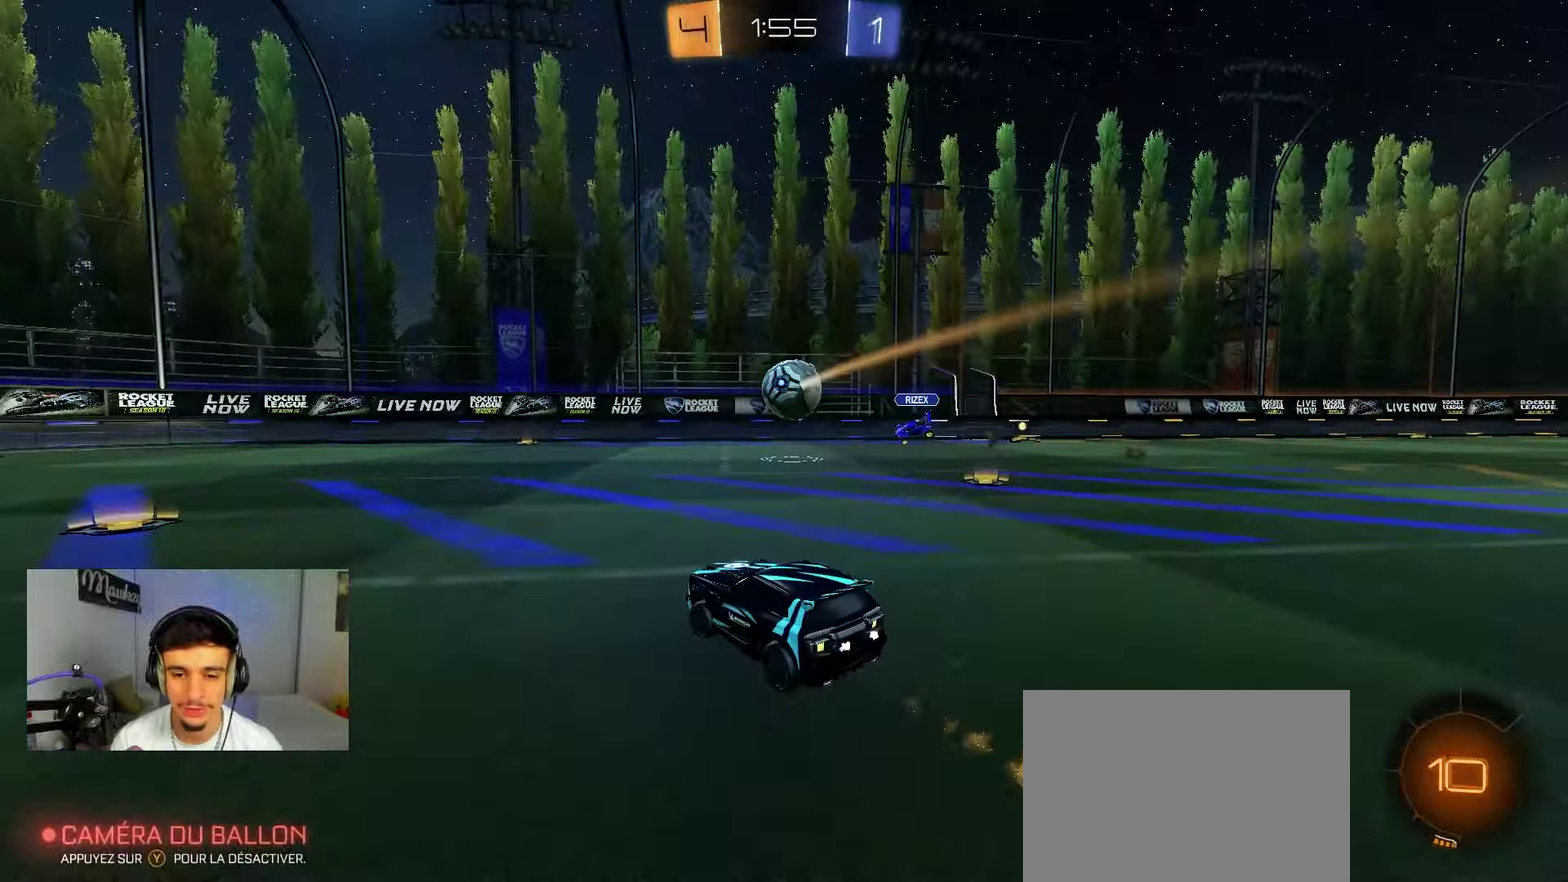
{"dt_ms": 500, "buttons": ["B", "Y"], "left_stick": "center", "right_stick": "center", "events": [[67, "left_stick", "down-left"], [233, "left_stick", "center"], [383, "left_stick", "left"], [450, "Y", "down"], [467, "left_stick", "center"]]}
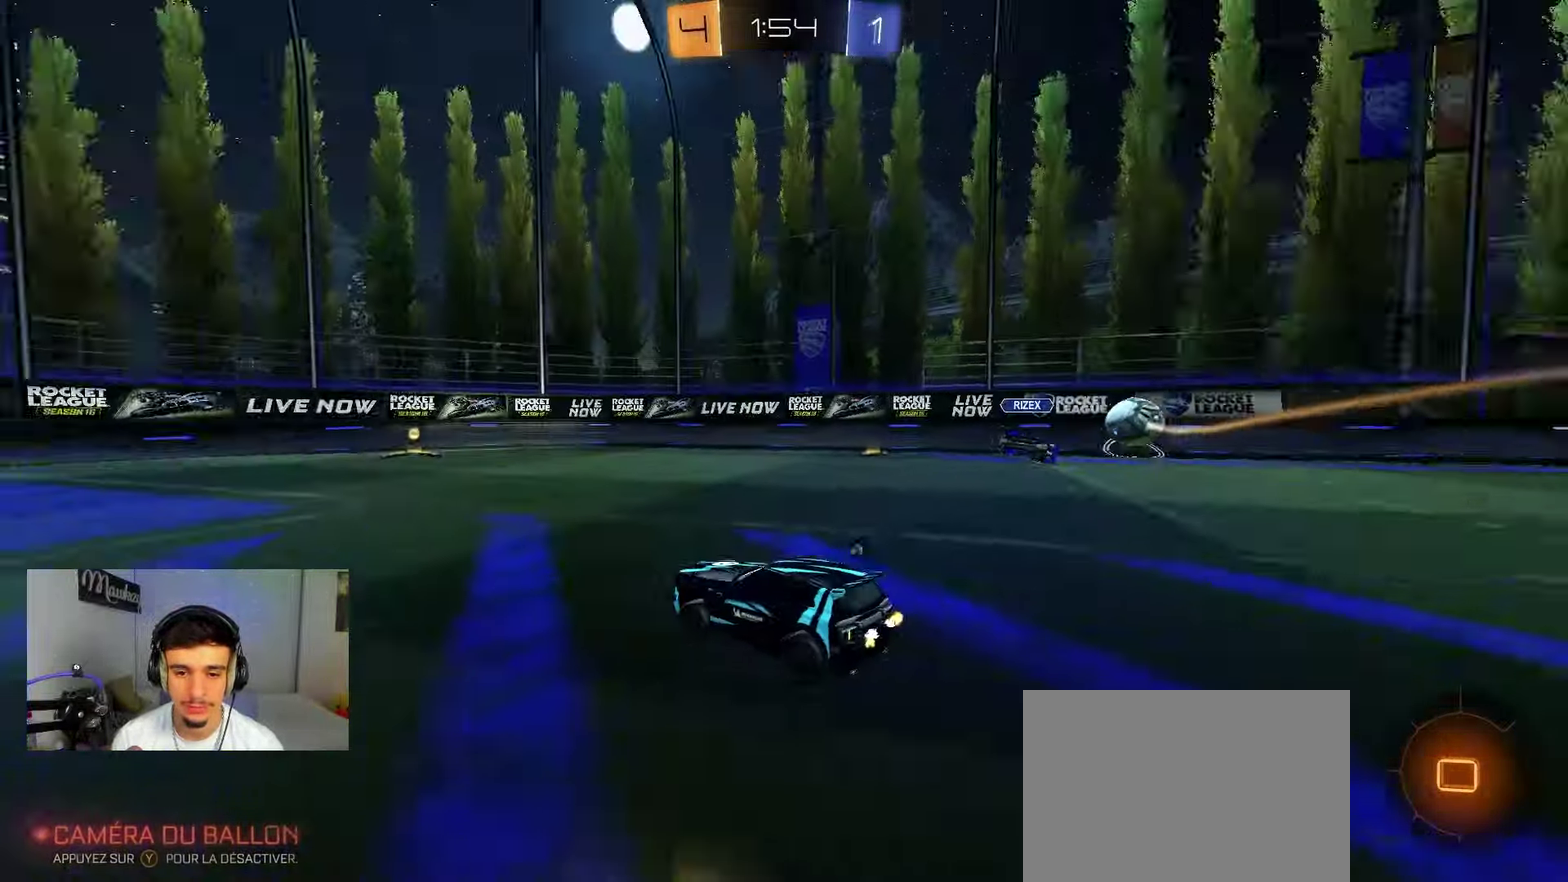
{"dt_ms": 500, "buttons": ["B"], "left_stick": "right", "right_stick": "center", "events": [[67, "left_stick", "right"], [83, "Y", "up"], [200, "left_stick", "center"], [450, "left_stick", "right"]]}
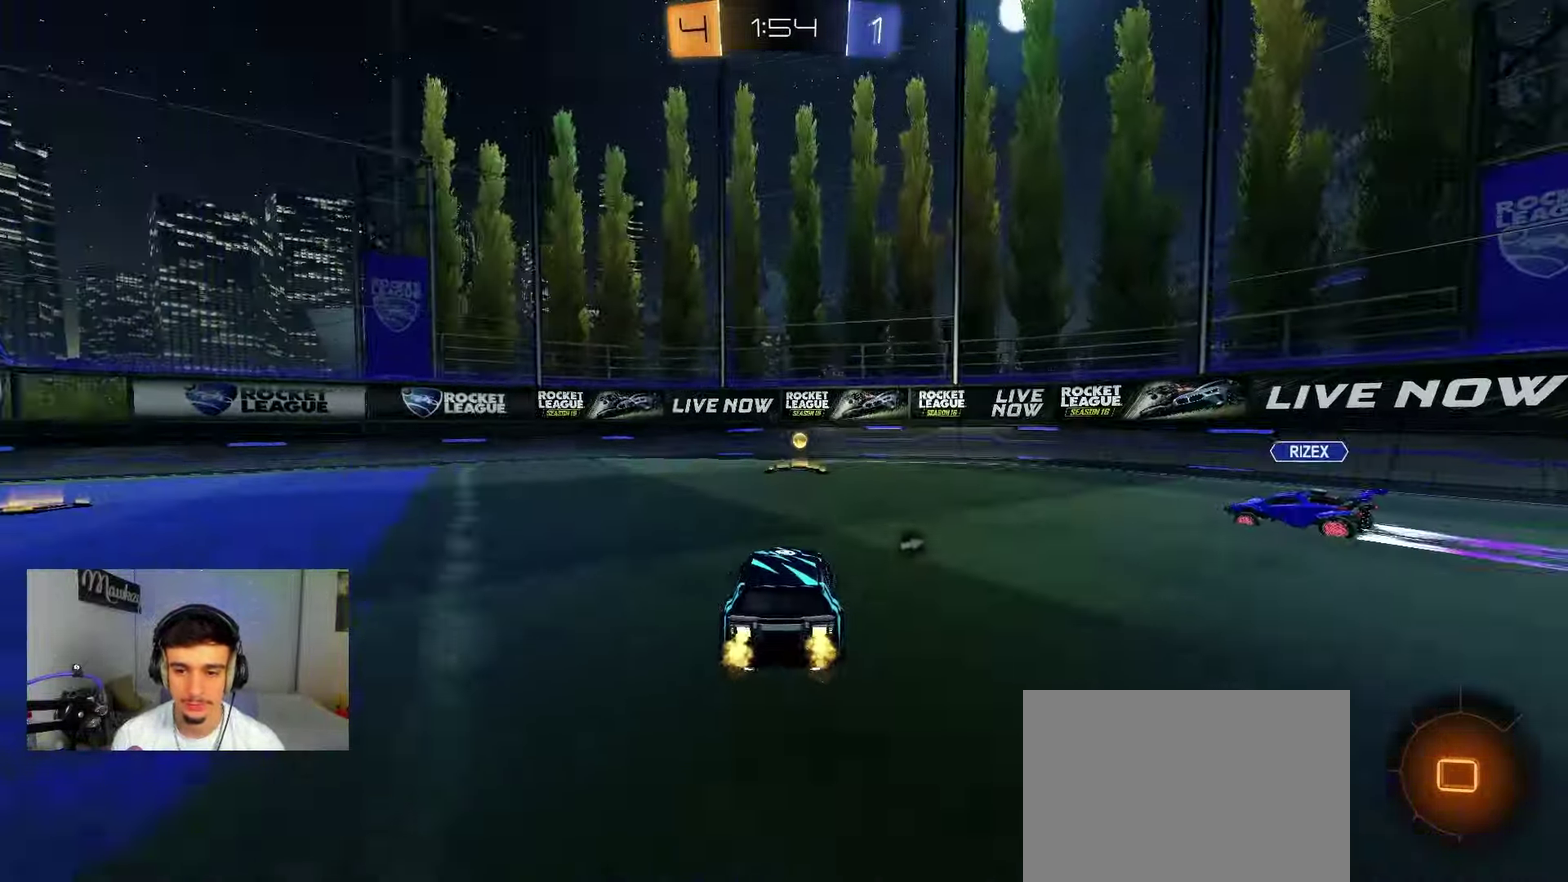
{"dt_ms": 500, "buttons": [], "left_stick": "right", "right_stick": "center", "events": [[67, "B", "up"], [183, "X", "down"], [267, "X", "up"]]}
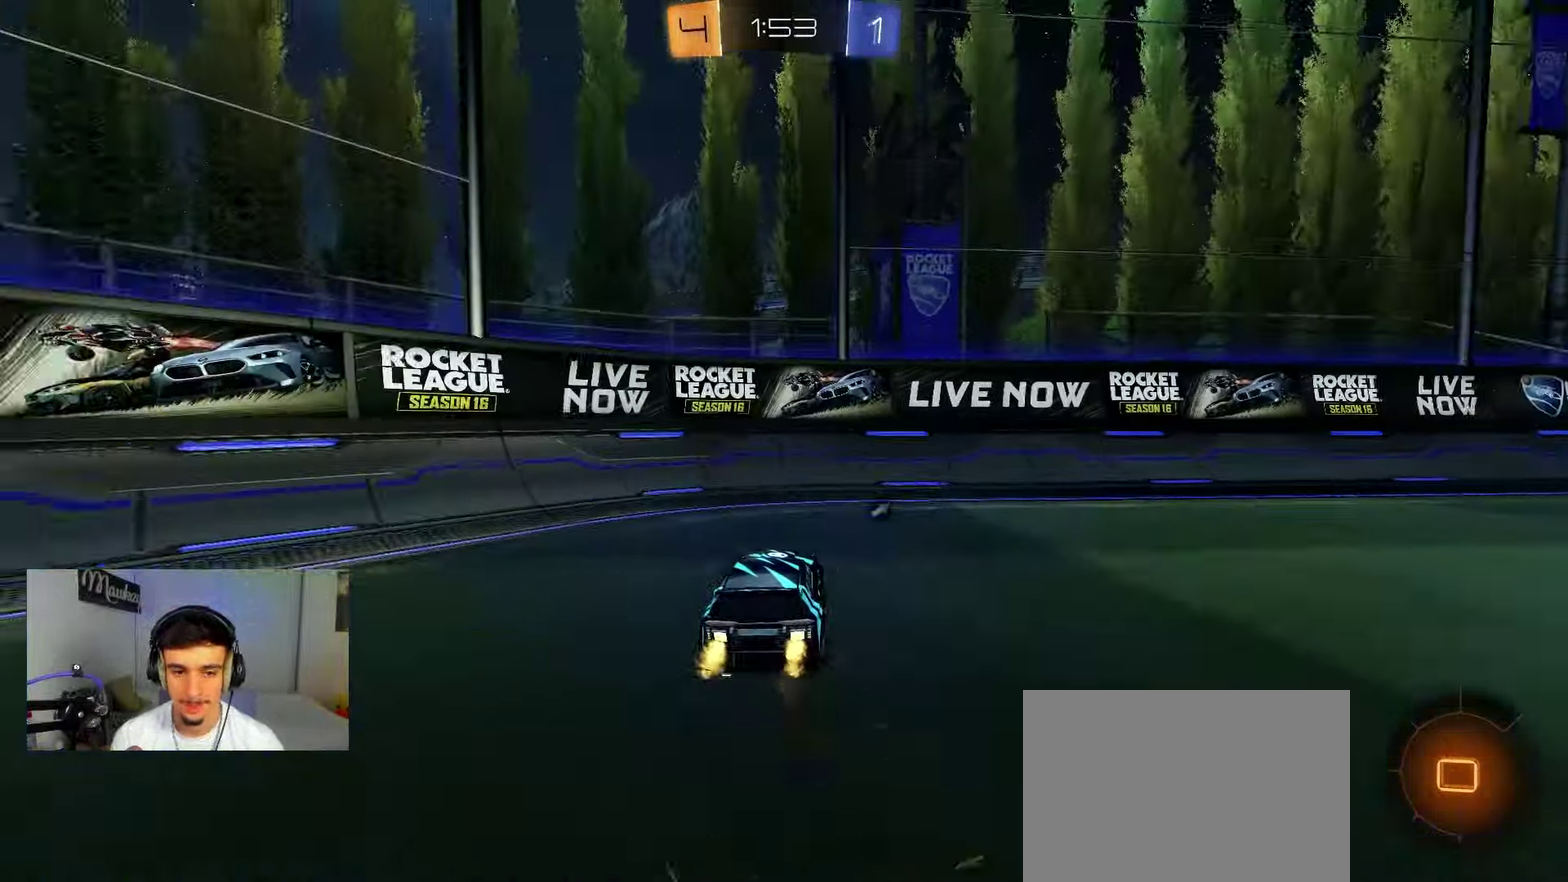
{"dt_ms": 500, "buttons": ["B"], "left_stick": "right", "right_stick": "center", "events": [[33, "X", "down"], [100, "X", "up"], [467, "B", "down"]]}